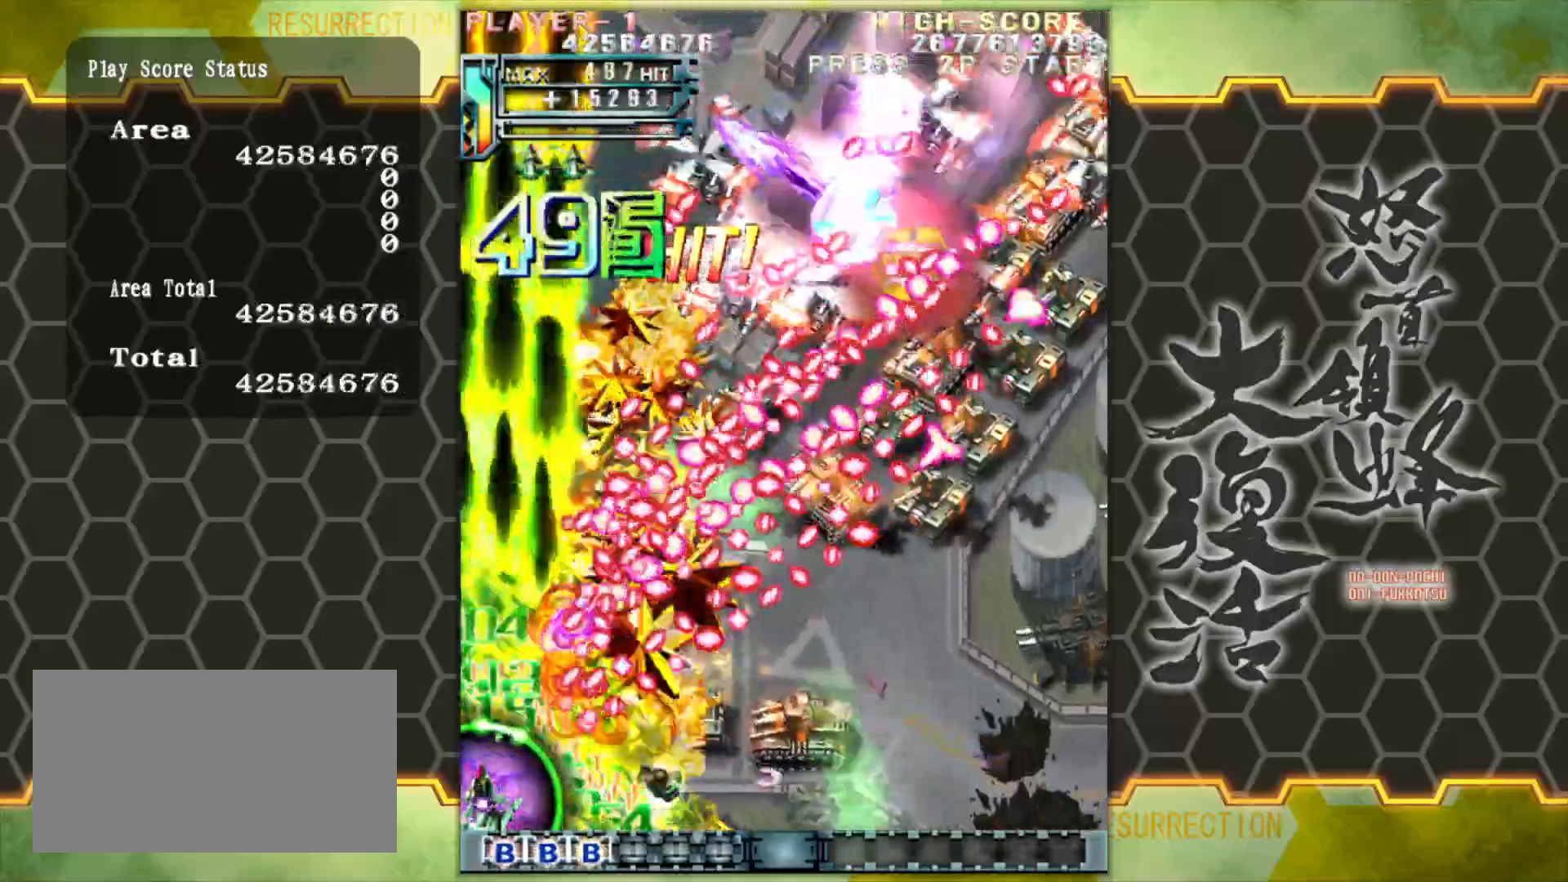
Gameplay with a controller (arcade stick); each line is a JSON object with the inputs held at the frame after it. "events" lists button and stick changes between this image and that frame as [ms after this image, input, new state], when the widget could be followed in between. Not read: L3 R3.
{"buttons": [], "left_stick": "left", "events": [[450, "left_stick", "left"]]}
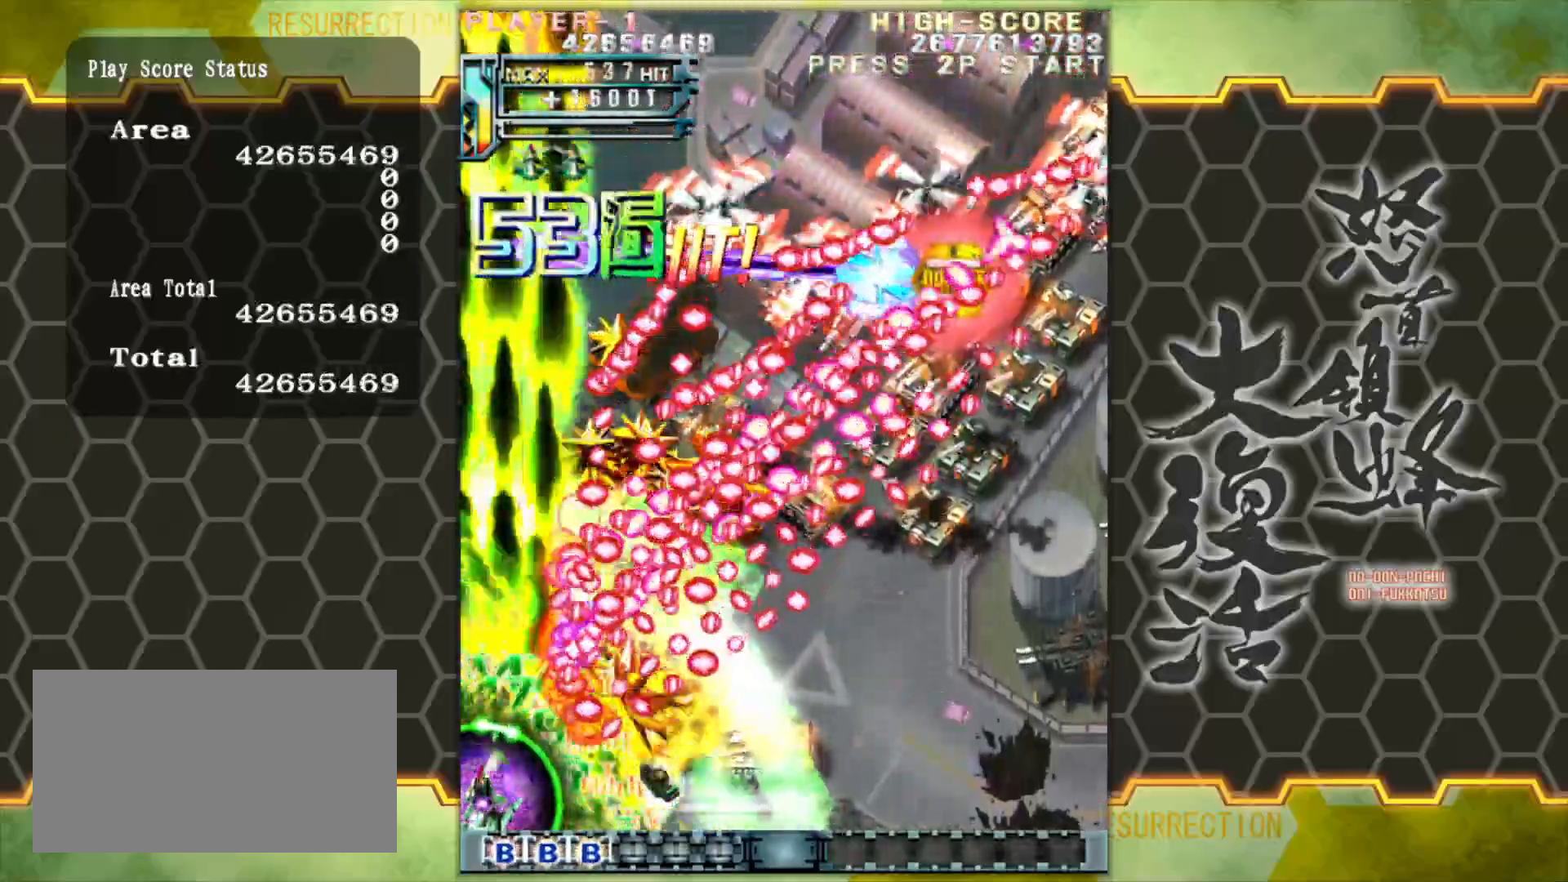
{"buttons": [], "left_stick": "right", "events": [[150, "left_stick", "center"], [250, "left_stick", "right"]]}
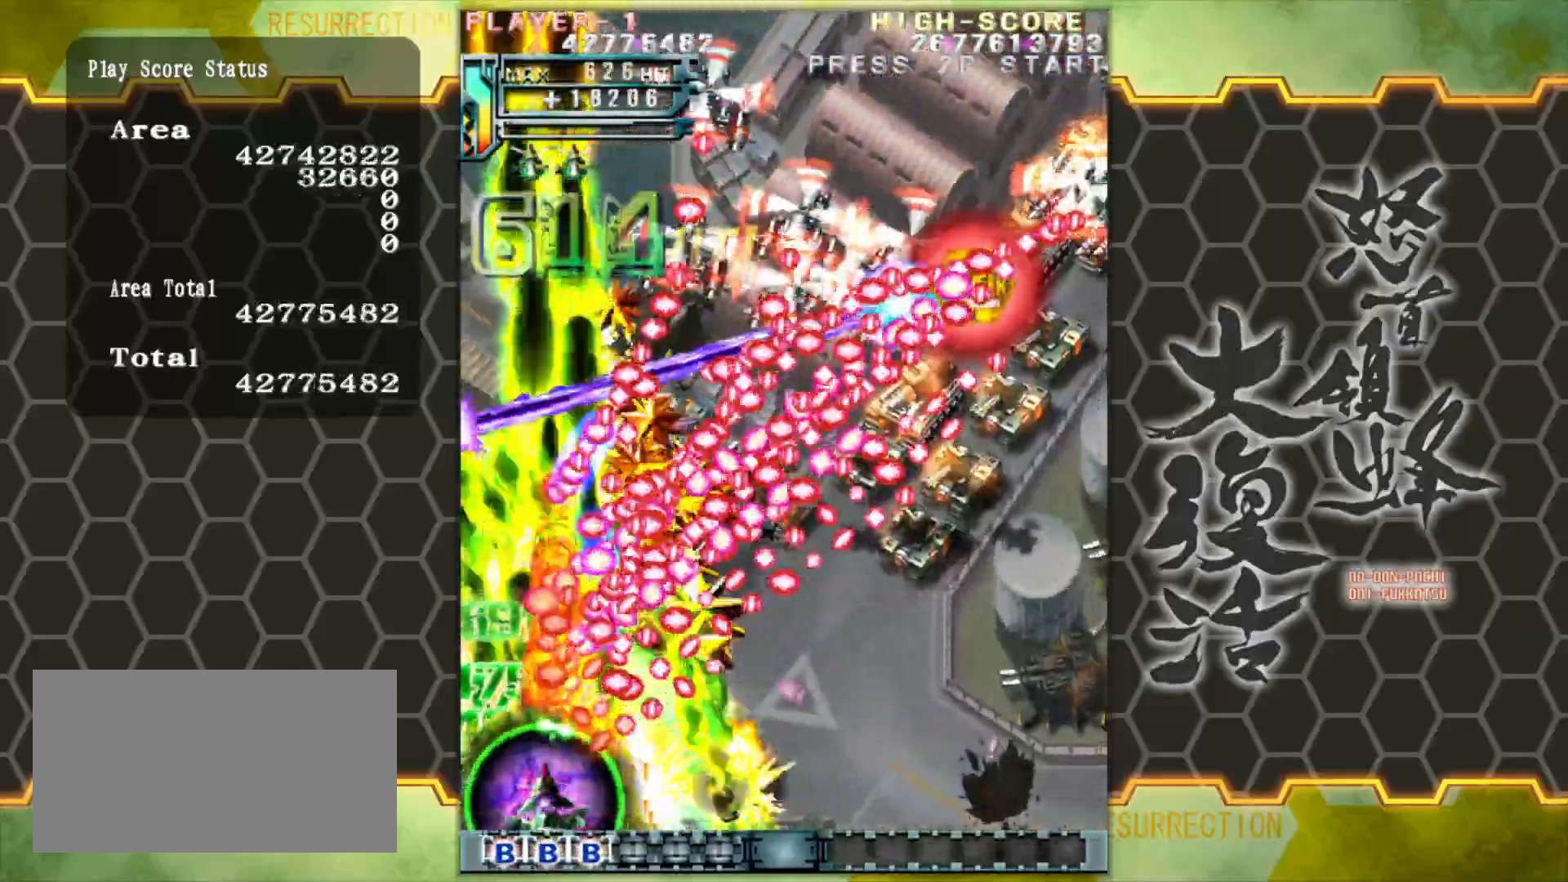
{"buttons": [], "left_stick": "center", "events": [[50, "left_stick", "center"], [183, "left_stick", "right"], [433, "left_stick", "center"]]}
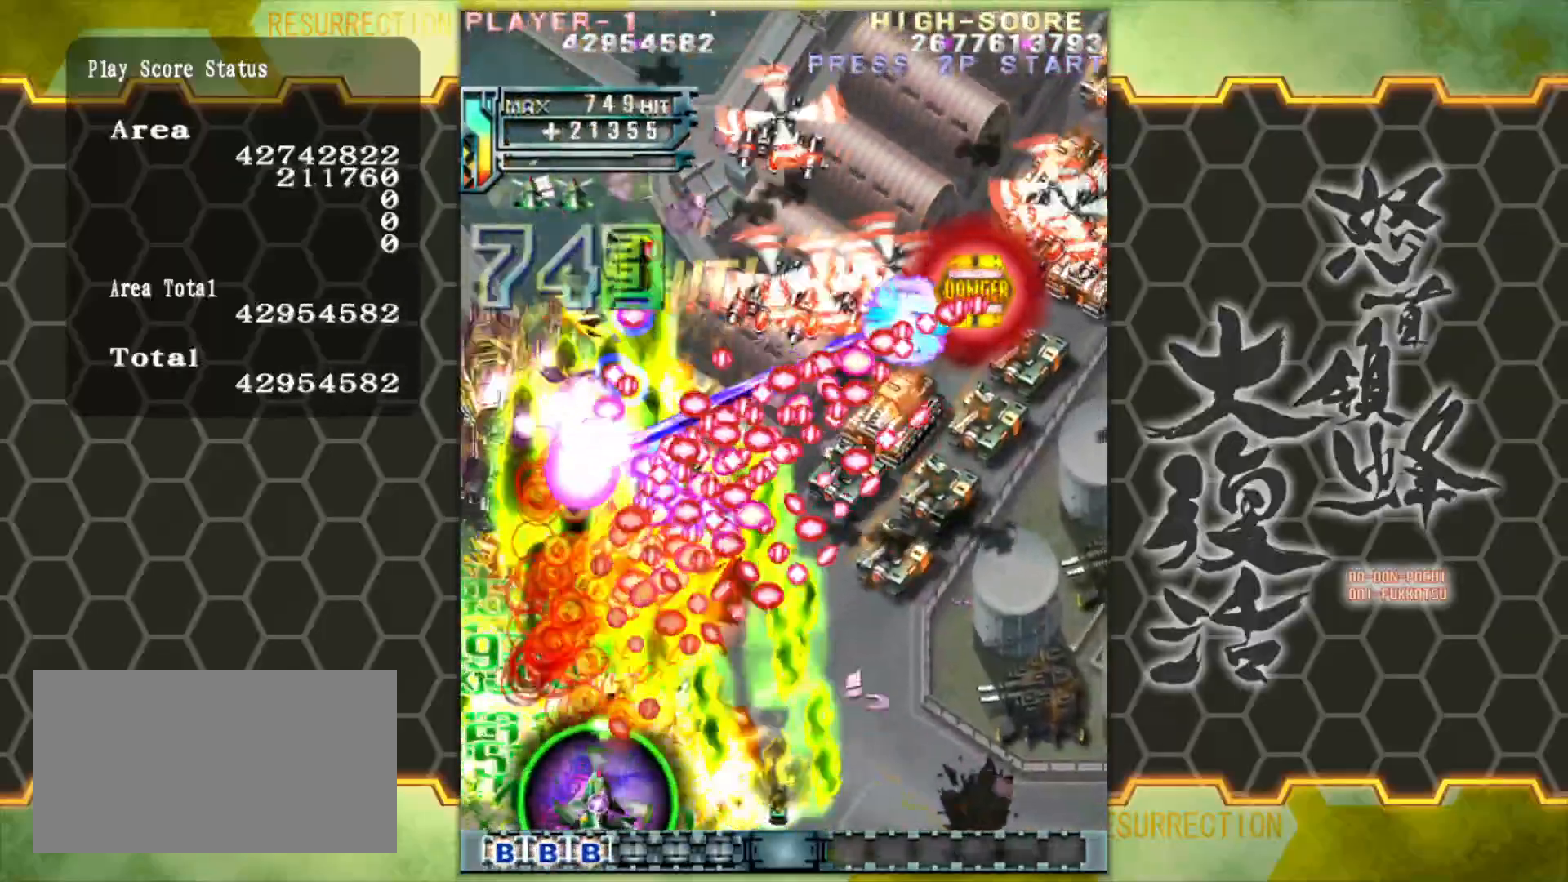
{"buttons": [], "left_stick": "right", "events": [[83, "left_stick", "right"]]}
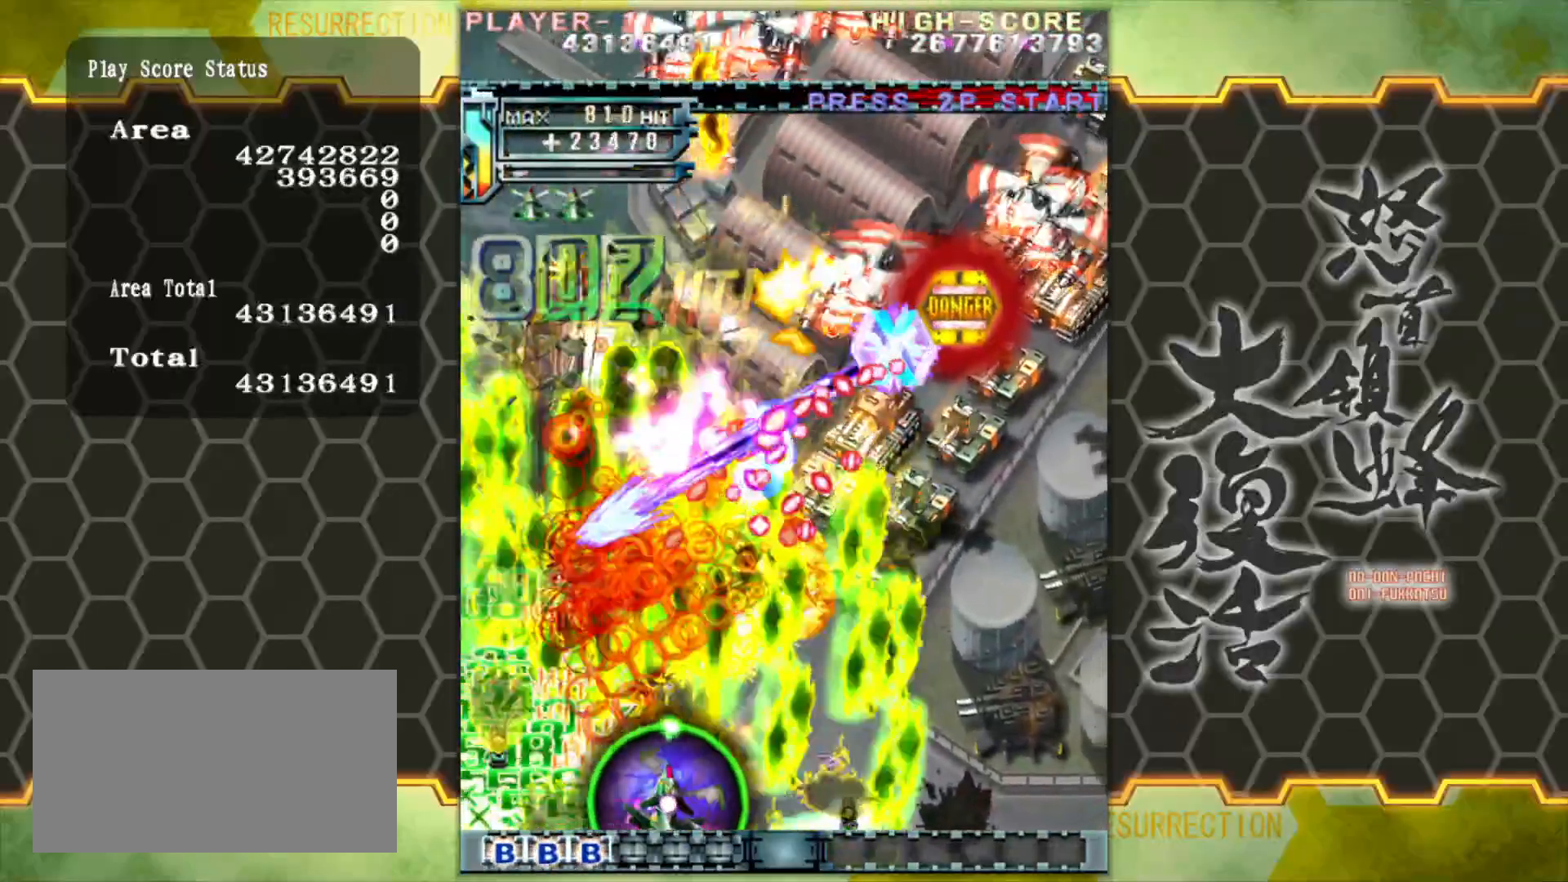
{"buttons": [], "left_stick": "right", "events": [[283, "left_stick", "up-right"], [400, "left_stick", "right"]]}
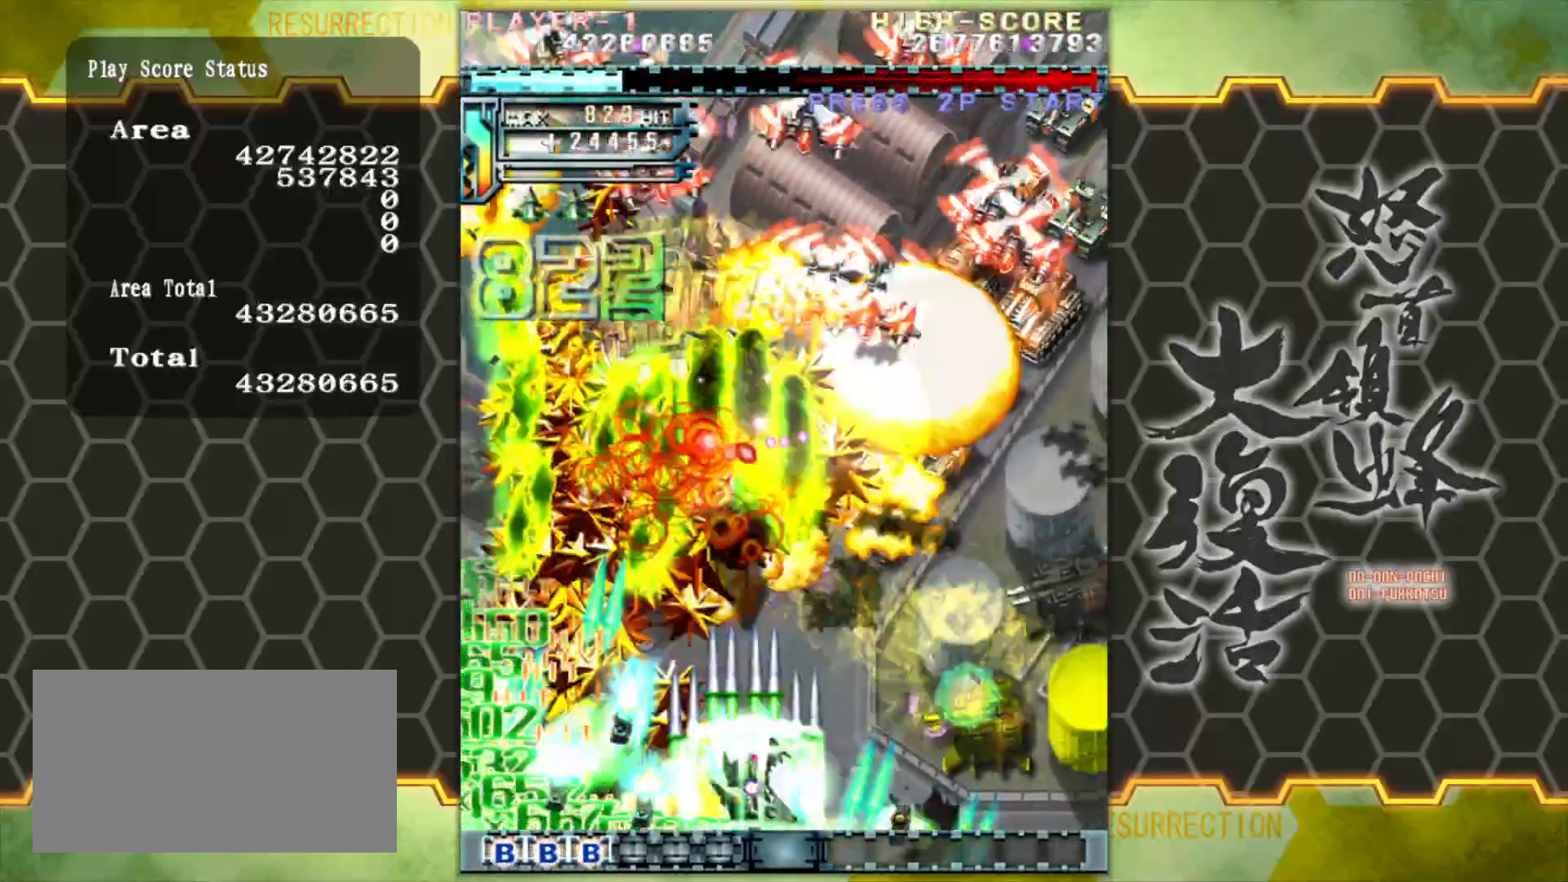
{"buttons": [], "left_stick": "right", "events": []}
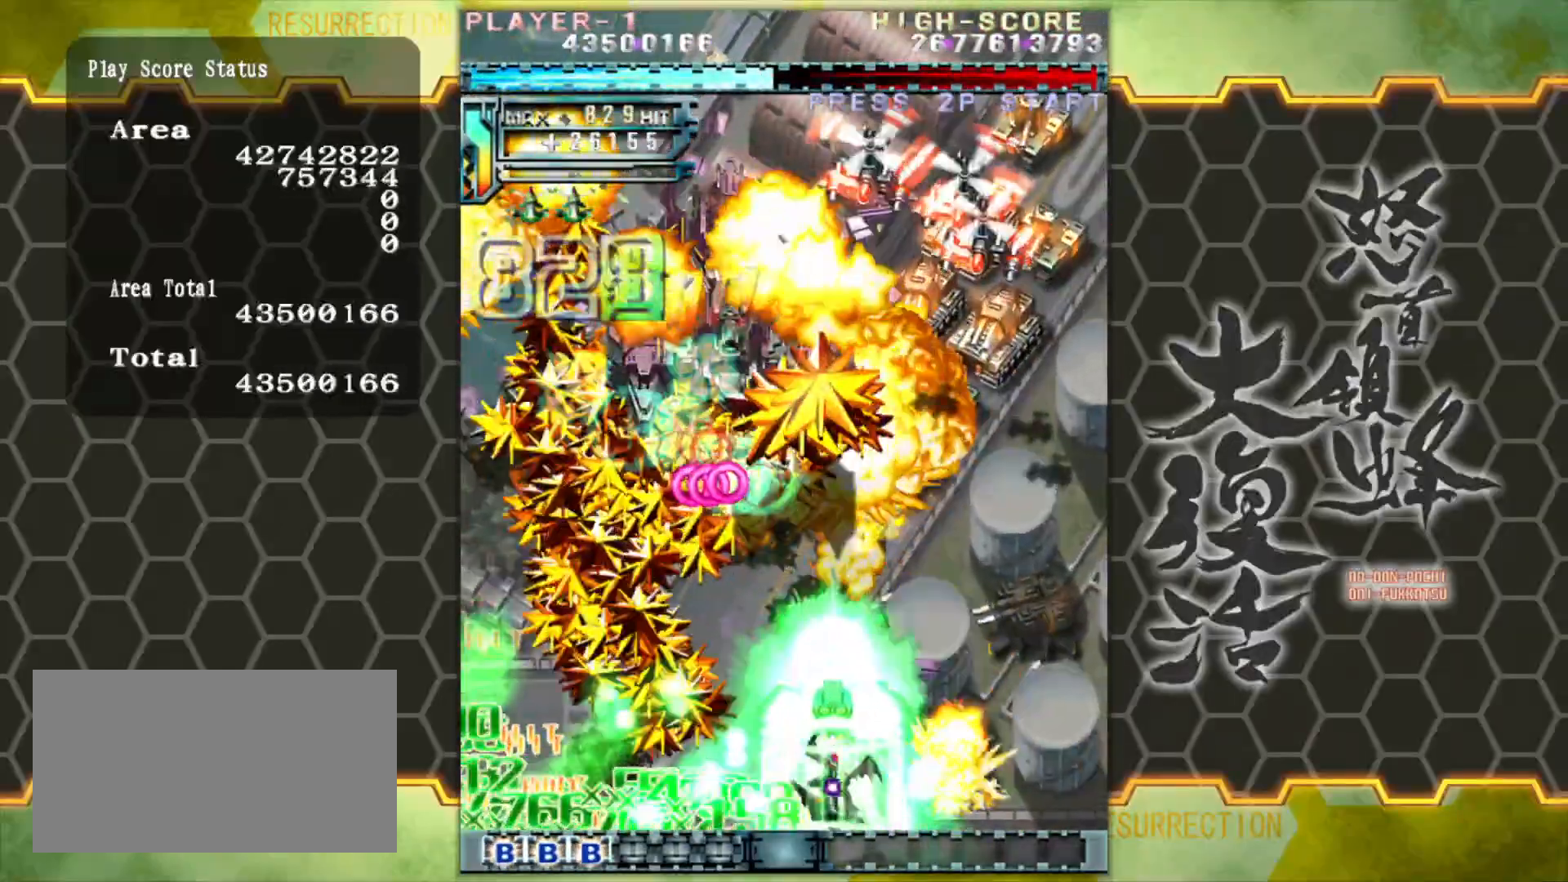
{"buttons": [], "left_stick": "right", "events": []}
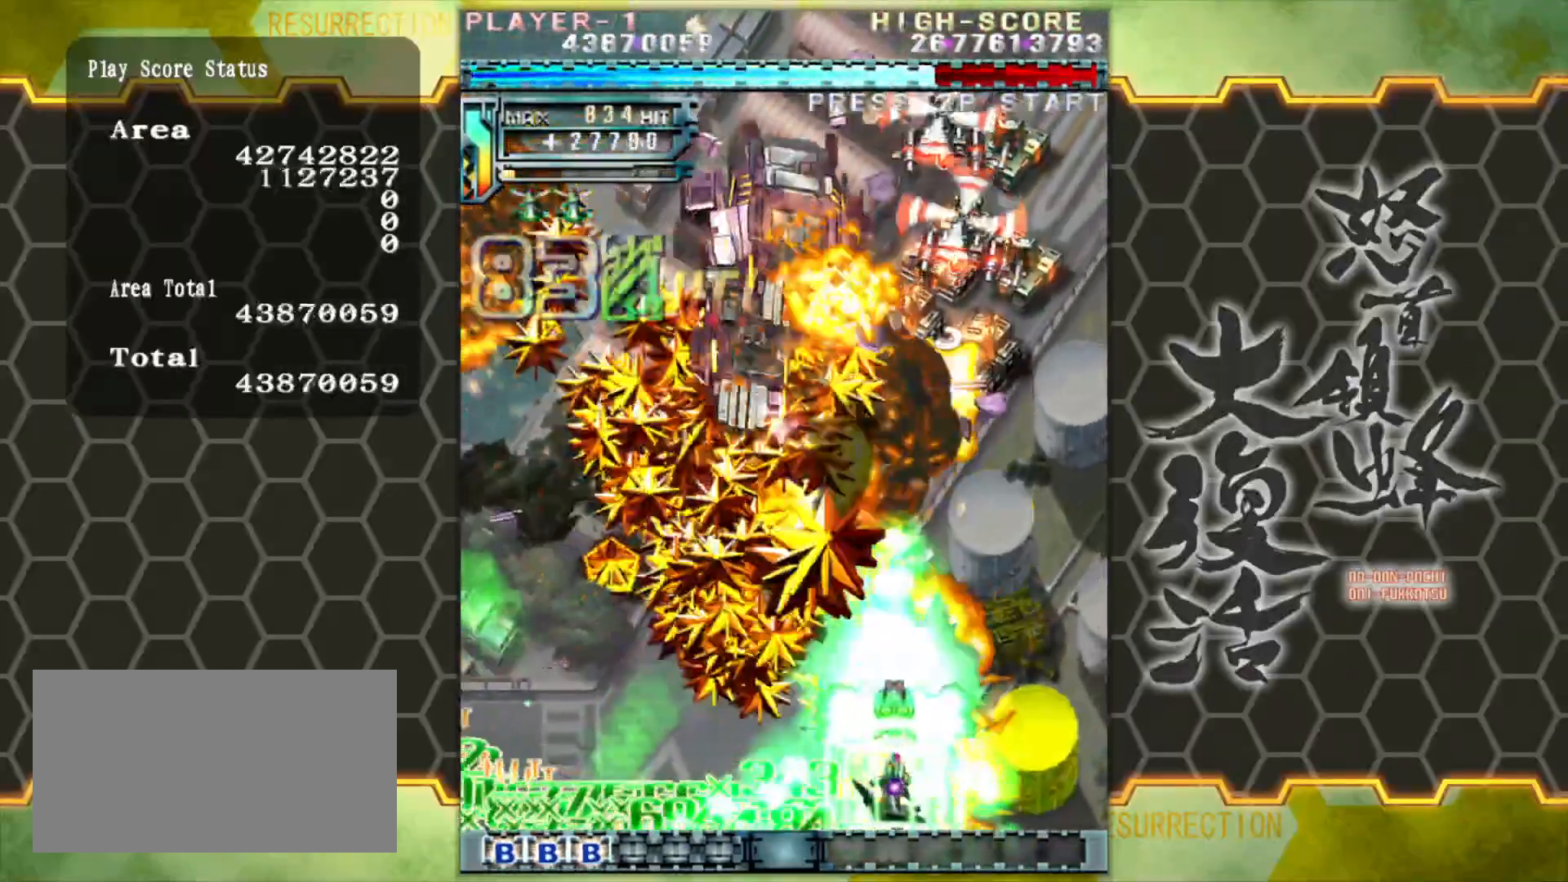
{"buttons": [], "left_stick": "up", "events": [[217, "left_stick", "up-right"], [350, "left_stick", "up"]]}
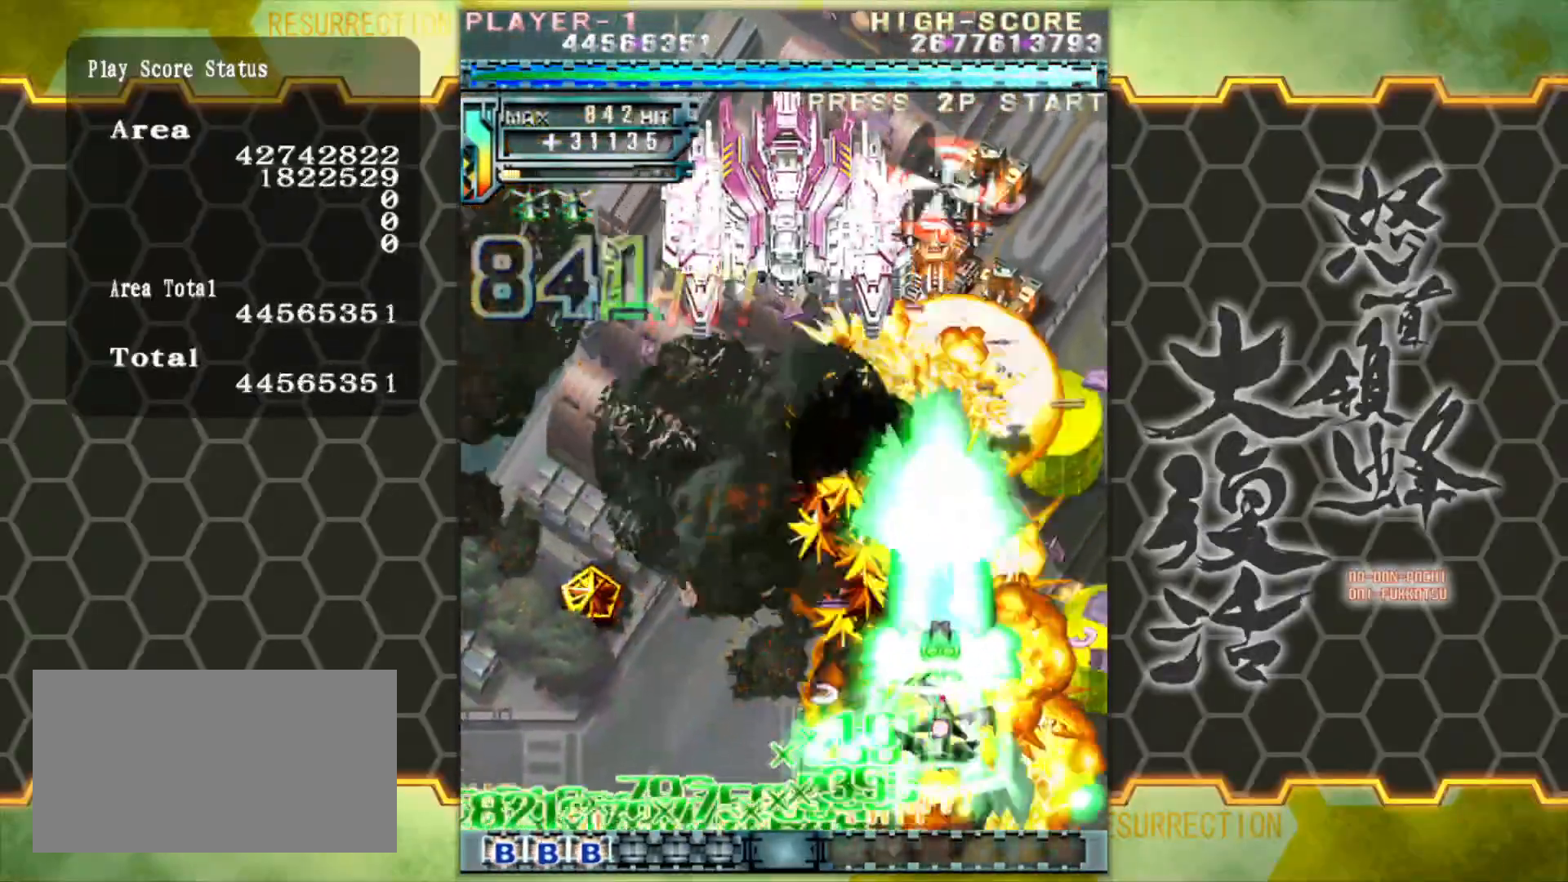
{"buttons": [], "left_stick": "left", "events": [[100, "left_stick", "right"], [333, "left_stick", "left"]]}
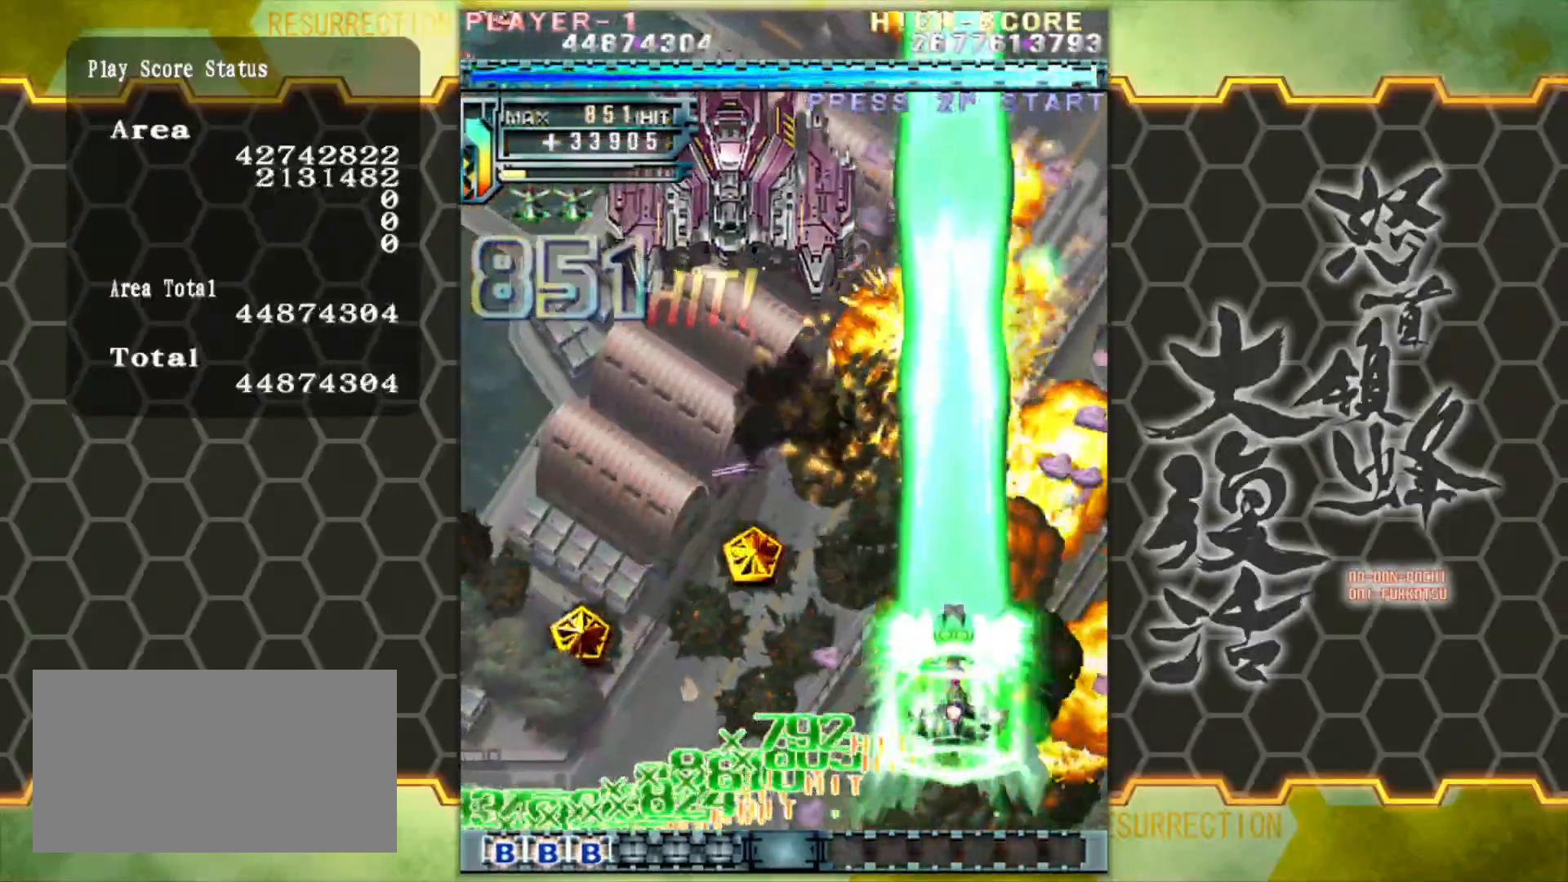
{"buttons": [], "left_stick": "left", "events": []}
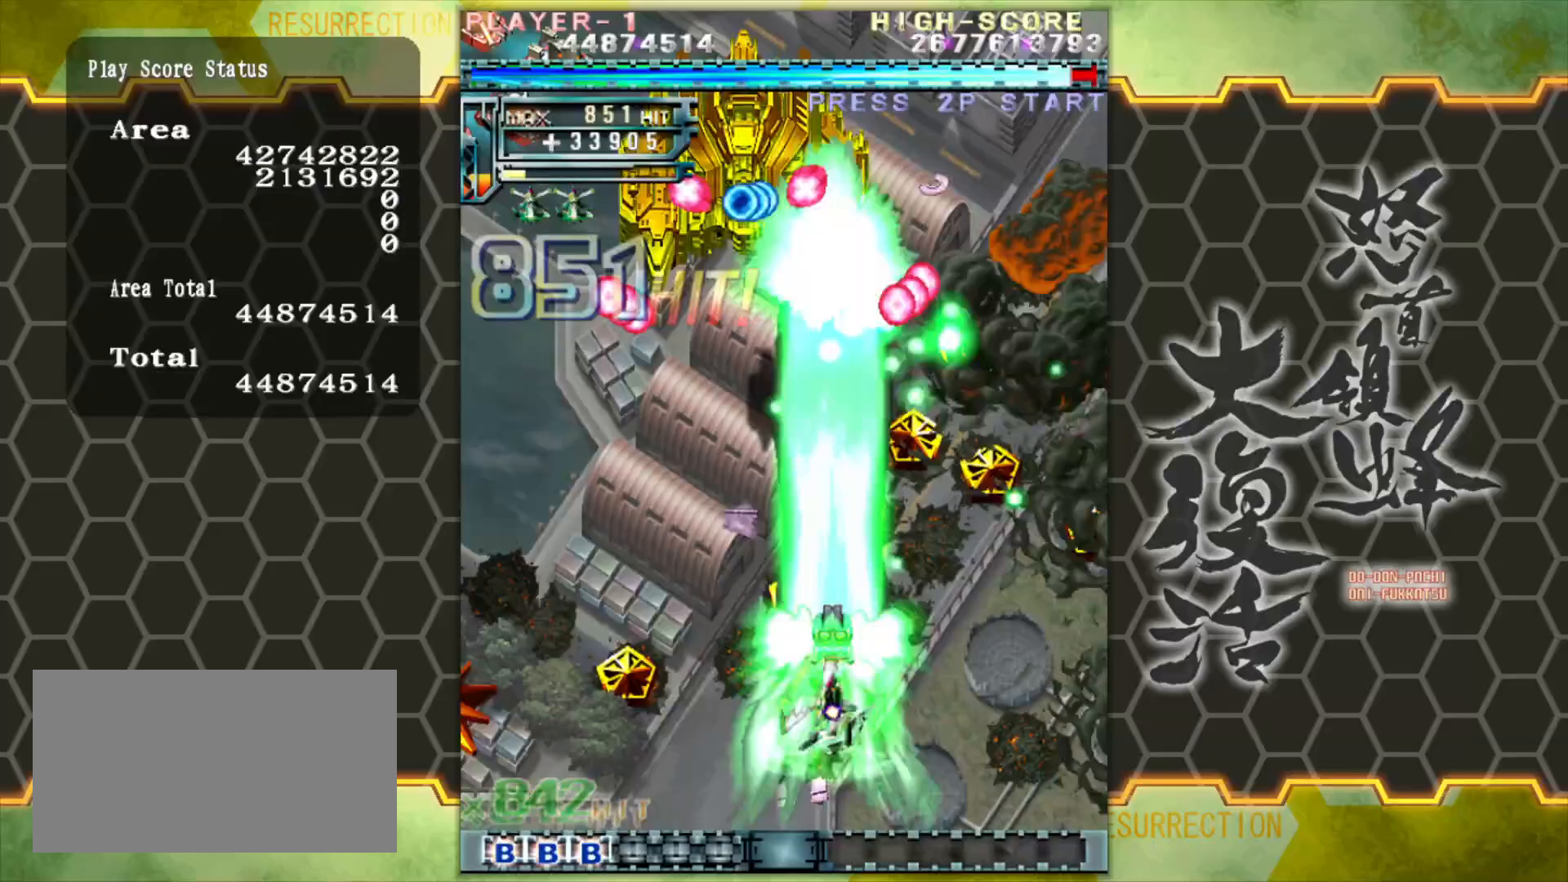
{"buttons": [], "left_stick": "center", "events": [[283, "left_stick", "down-left"], [483, "left_stick", "center"]]}
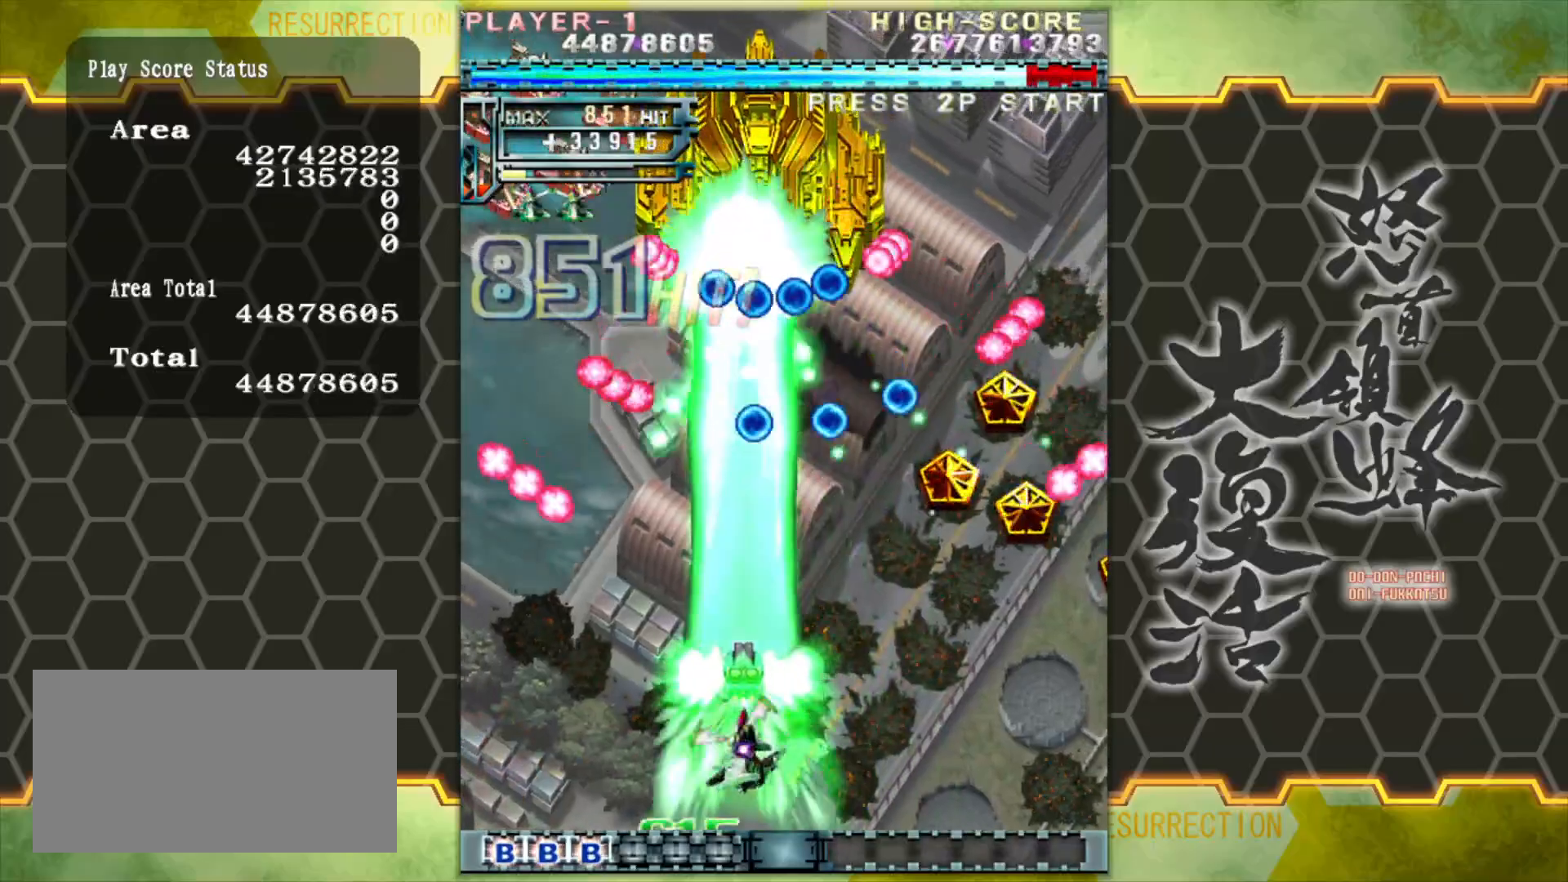
{"buttons": [], "left_stick": "up-right", "events": [[350, "left_stick", "right"], [417, "left_stick", "up-right"]]}
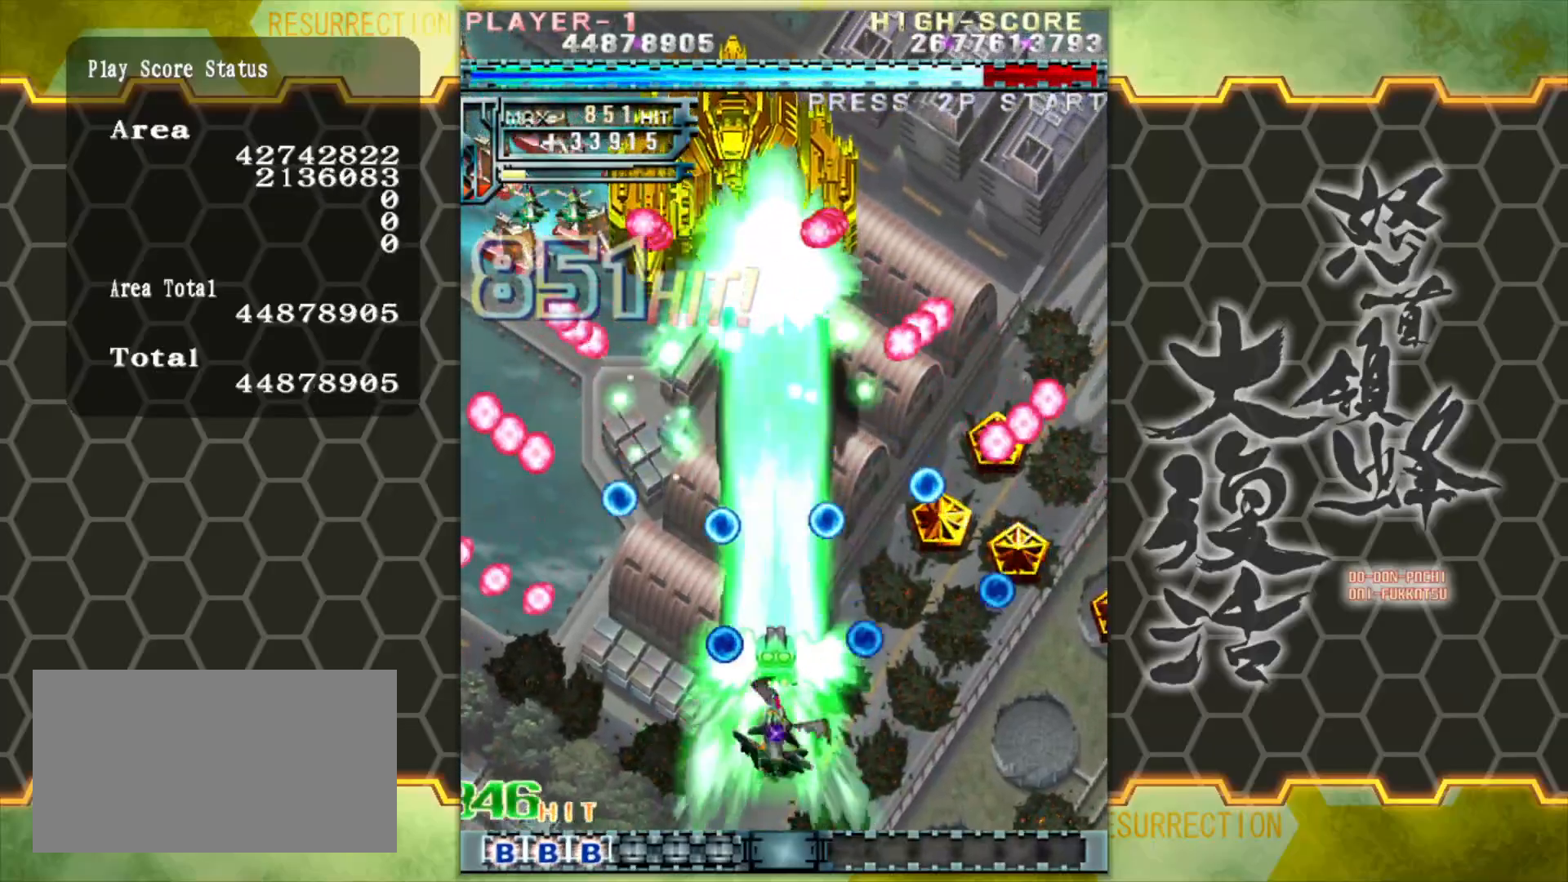
{"buttons": [], "left_stick": "left", "events": [[100, "left_stick", "up"], [217, "left_stick", "center"], [500, "left_stick", "left"]]}
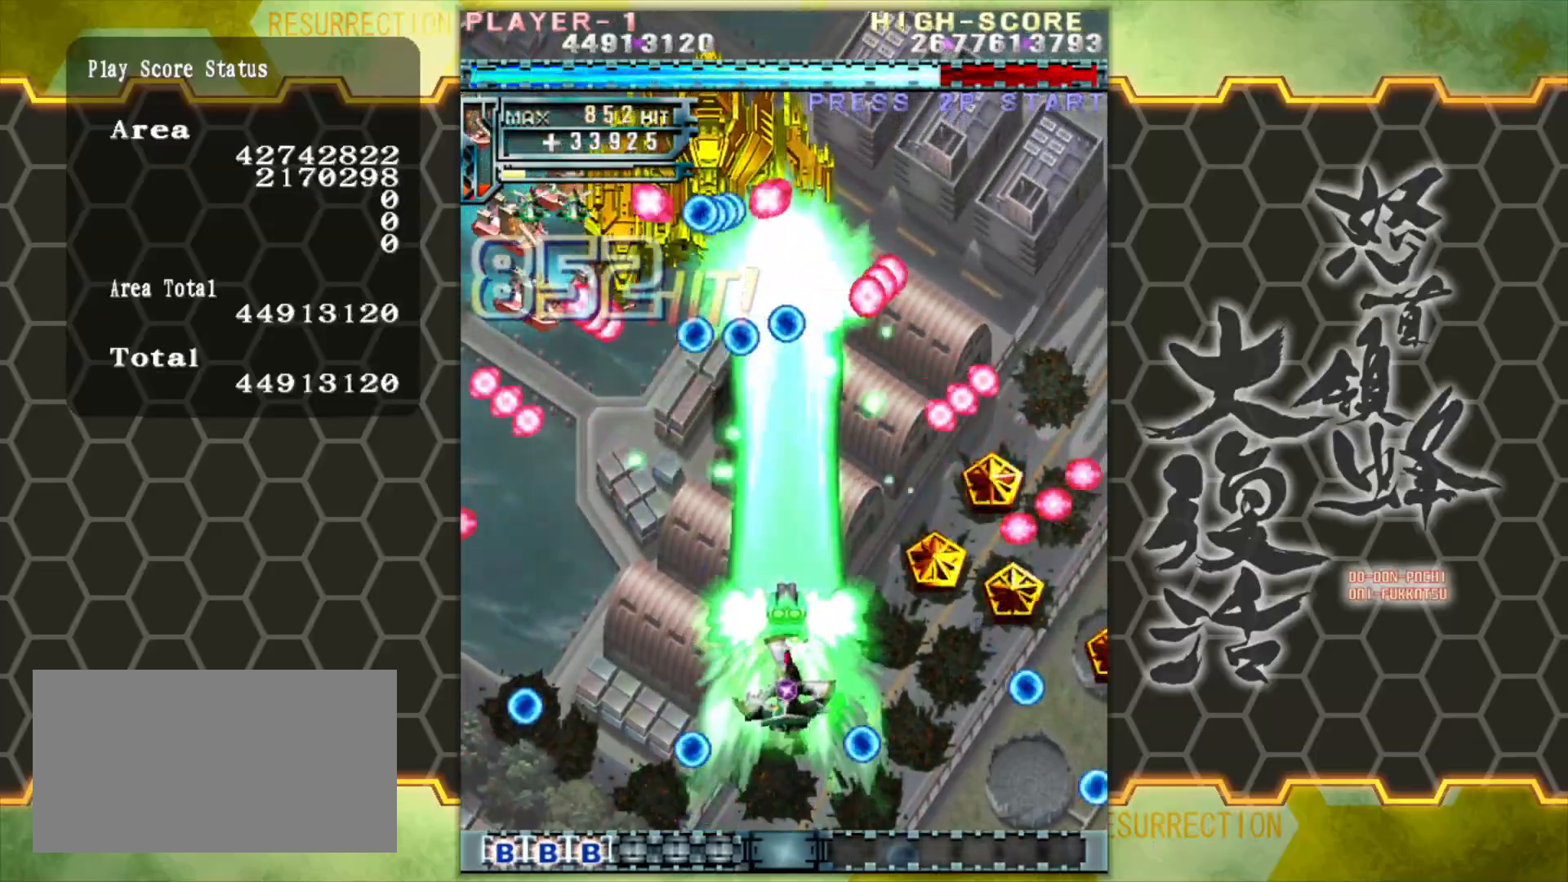
{"buttons": [], "left_stick": "center", "events": [[167, "left_stick", "down-left"], [367, "left_stick", "center"]]}
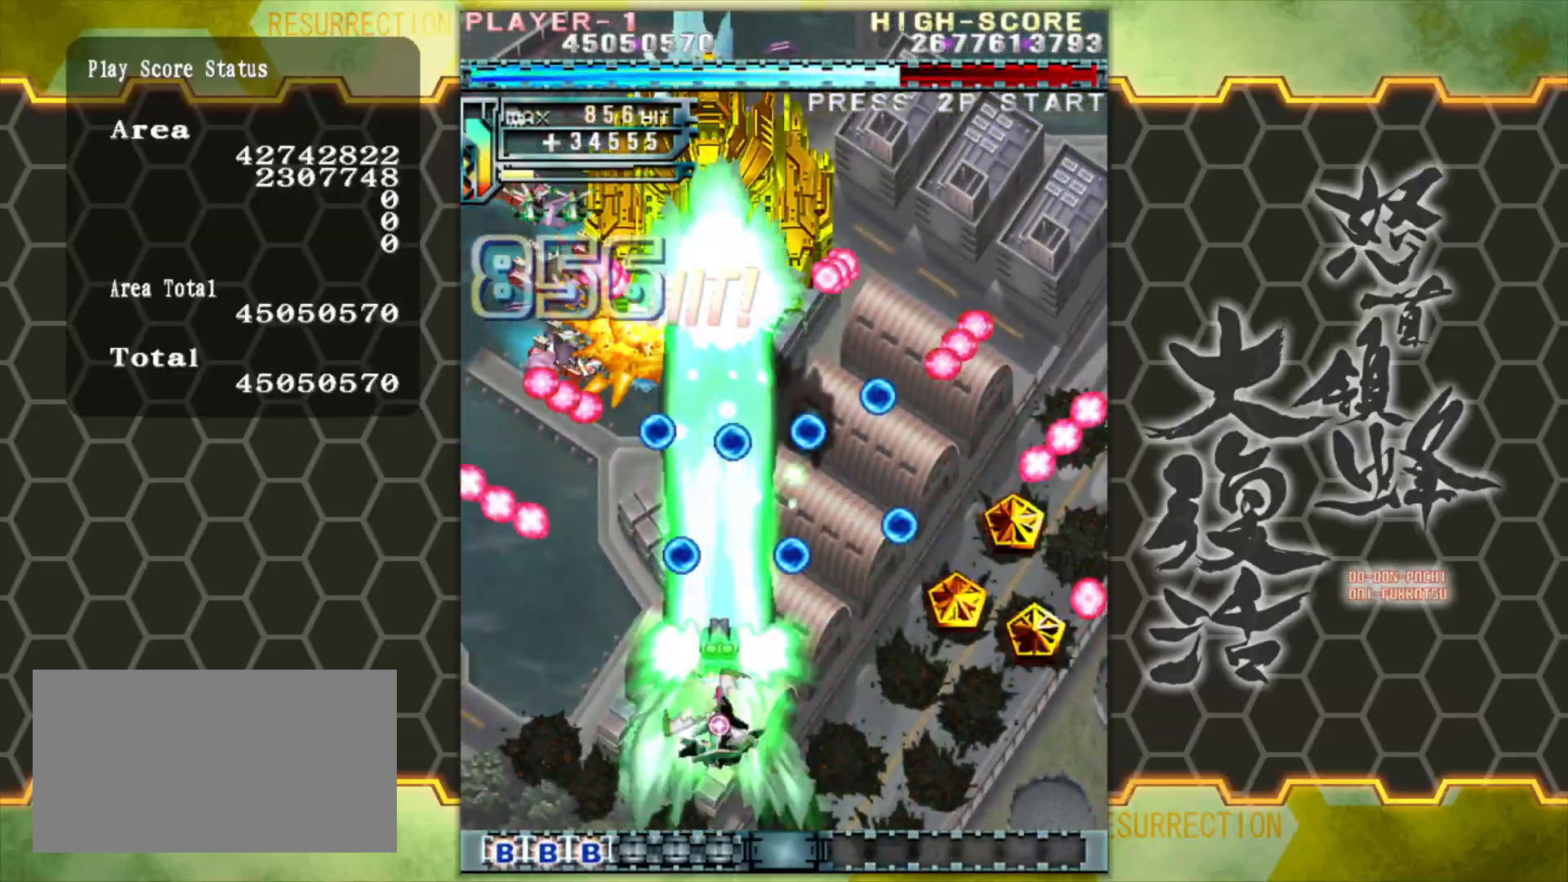
{"buttons": [], "left_stick": "left", "events": [[400, "left_stick", "left"]]}
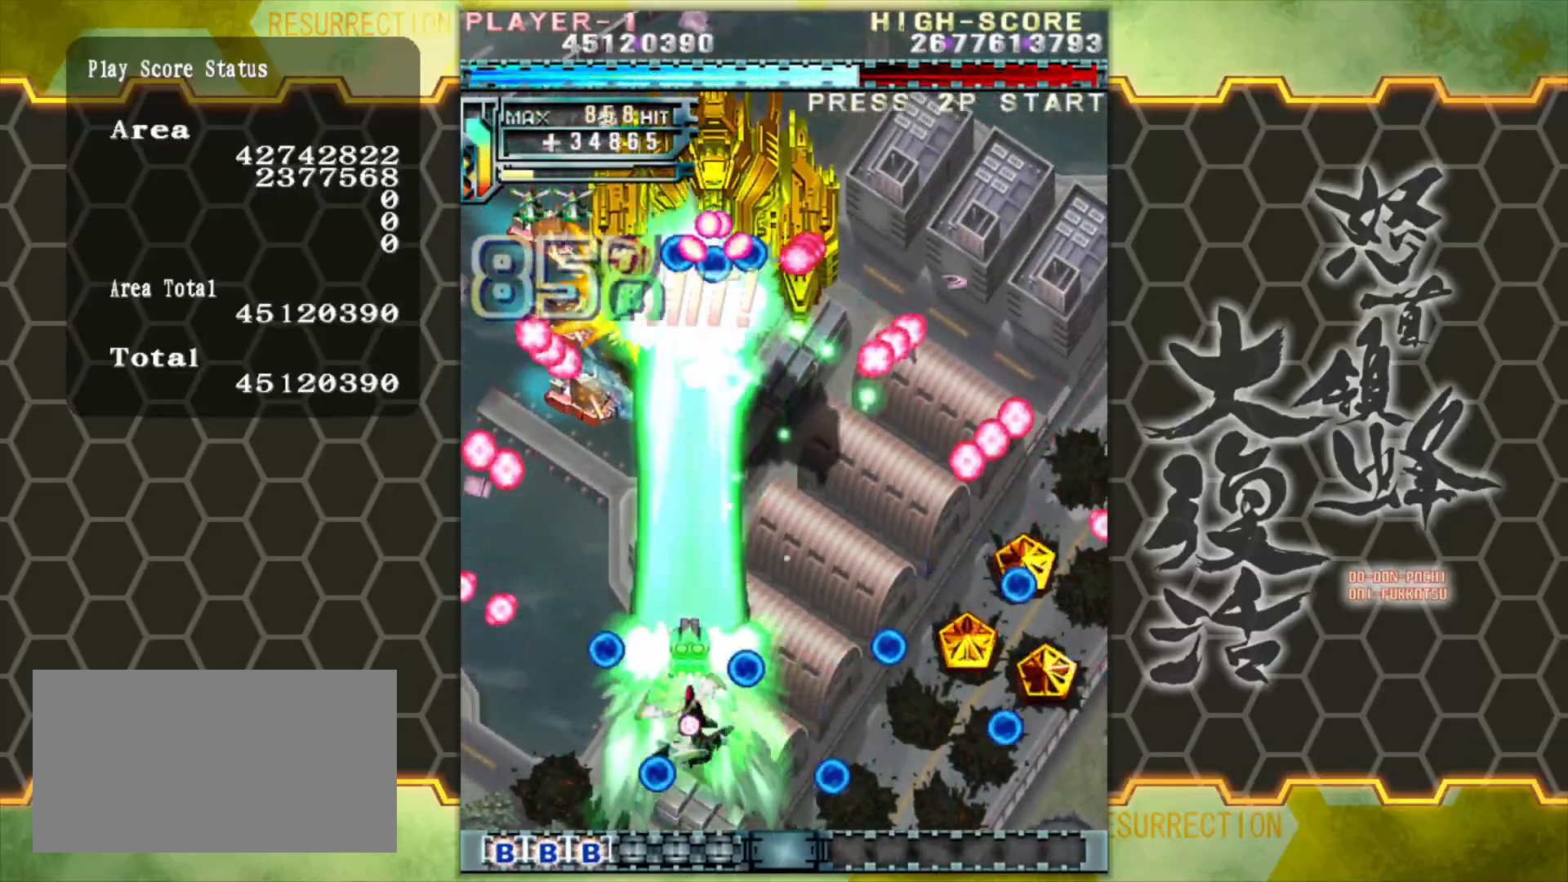
{"buttons": [], "left_stick": "center", "events": [[83, "left_stick", "center"]]}
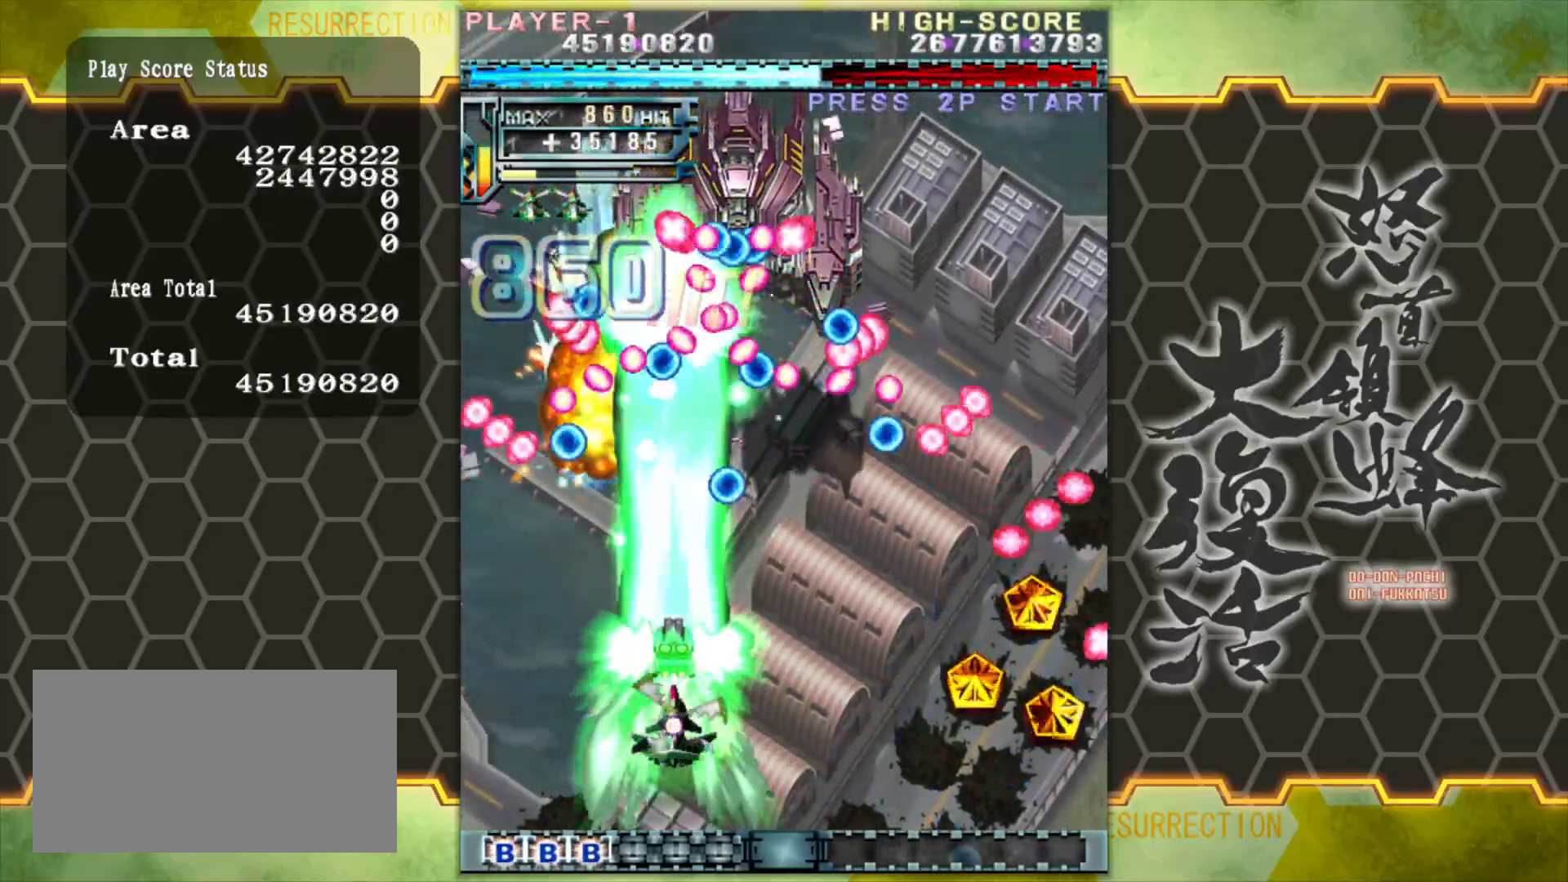
{"buttons": [], "left_stick": "center", "events": [[150, "left_stick", "left"], [283, "left_stick", "center"]]}
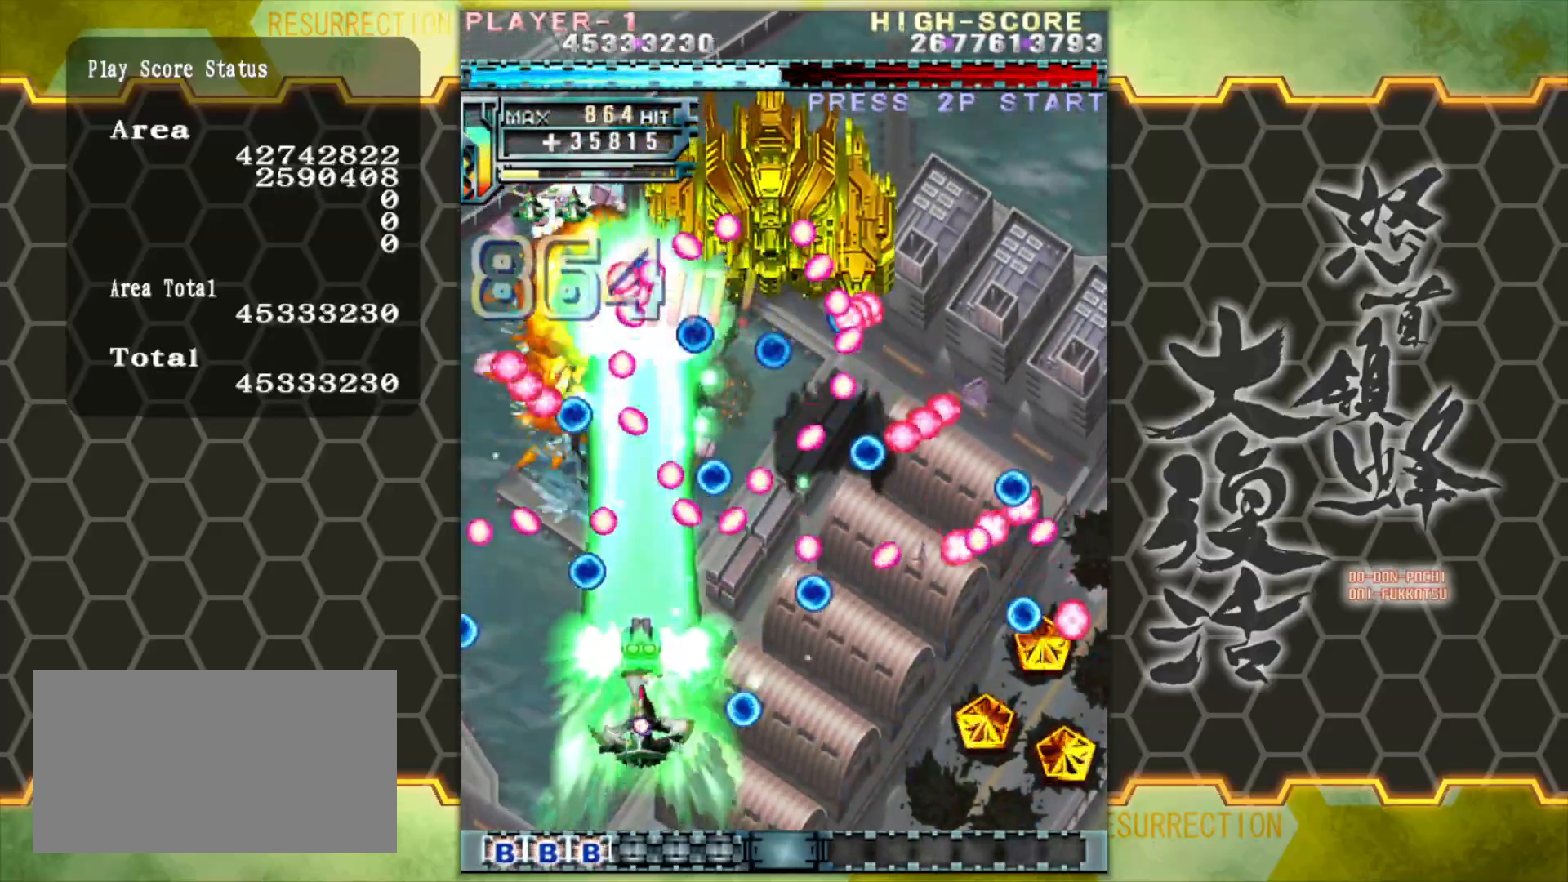
{"buttons": [], "left_stick": "right", "events": [[17, "left_stick", "right"], [167, "left_stick", "down-right"], [500, "left_stick", "right"]]}
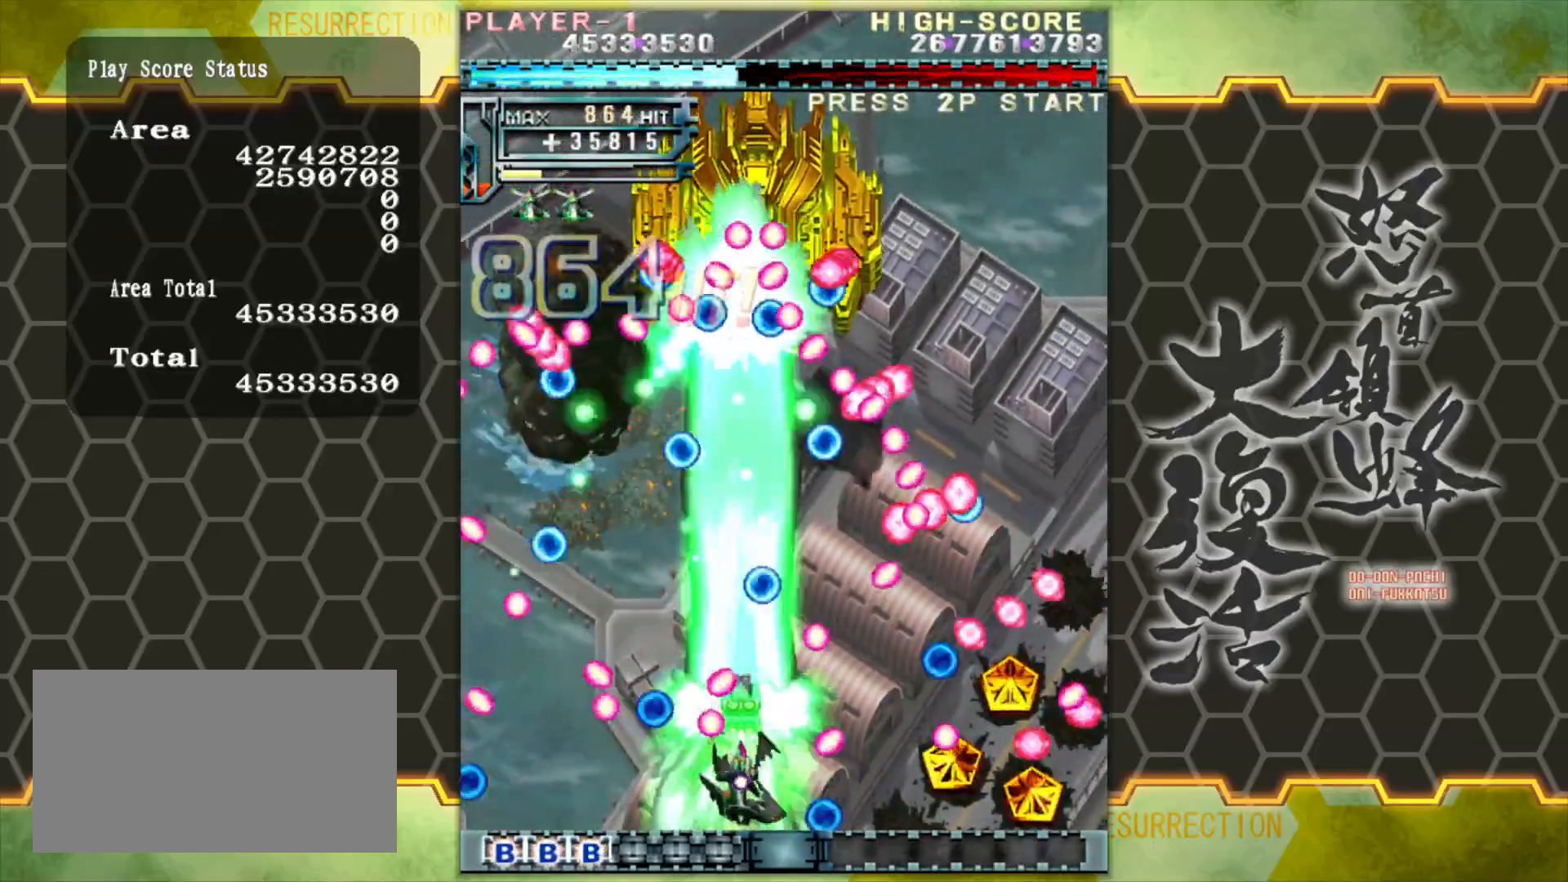
{"buttons": [], "left_stick": "center", "events": [[117, "left_stick", "center"], [300, "left_stick", "left"], [450, "left_stick", "center"]]}
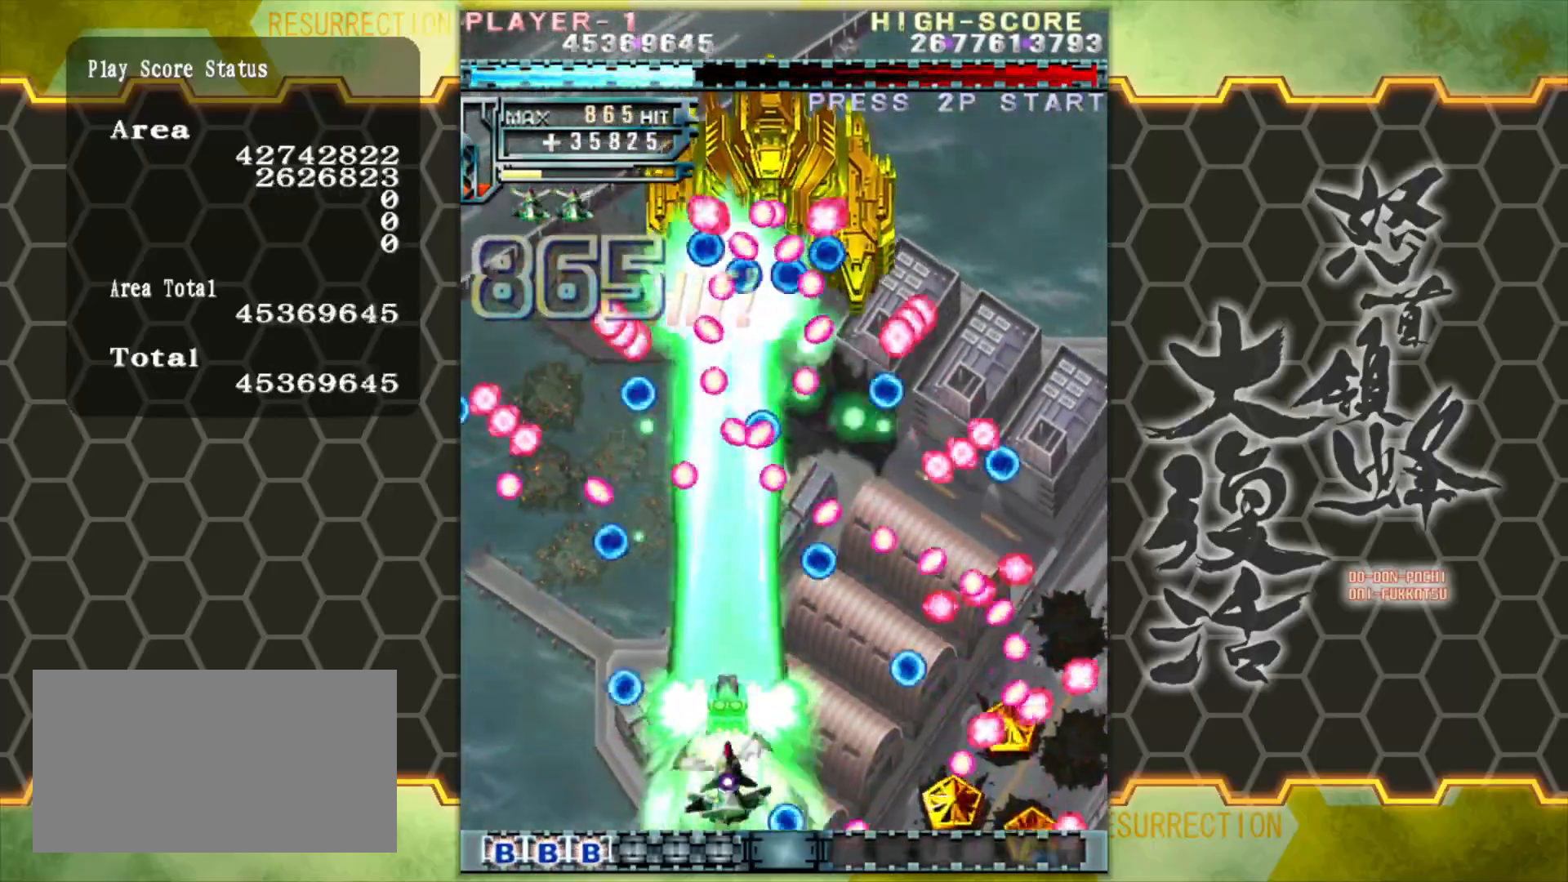
{"buttons": [], "left_stick": "center", "events": []}
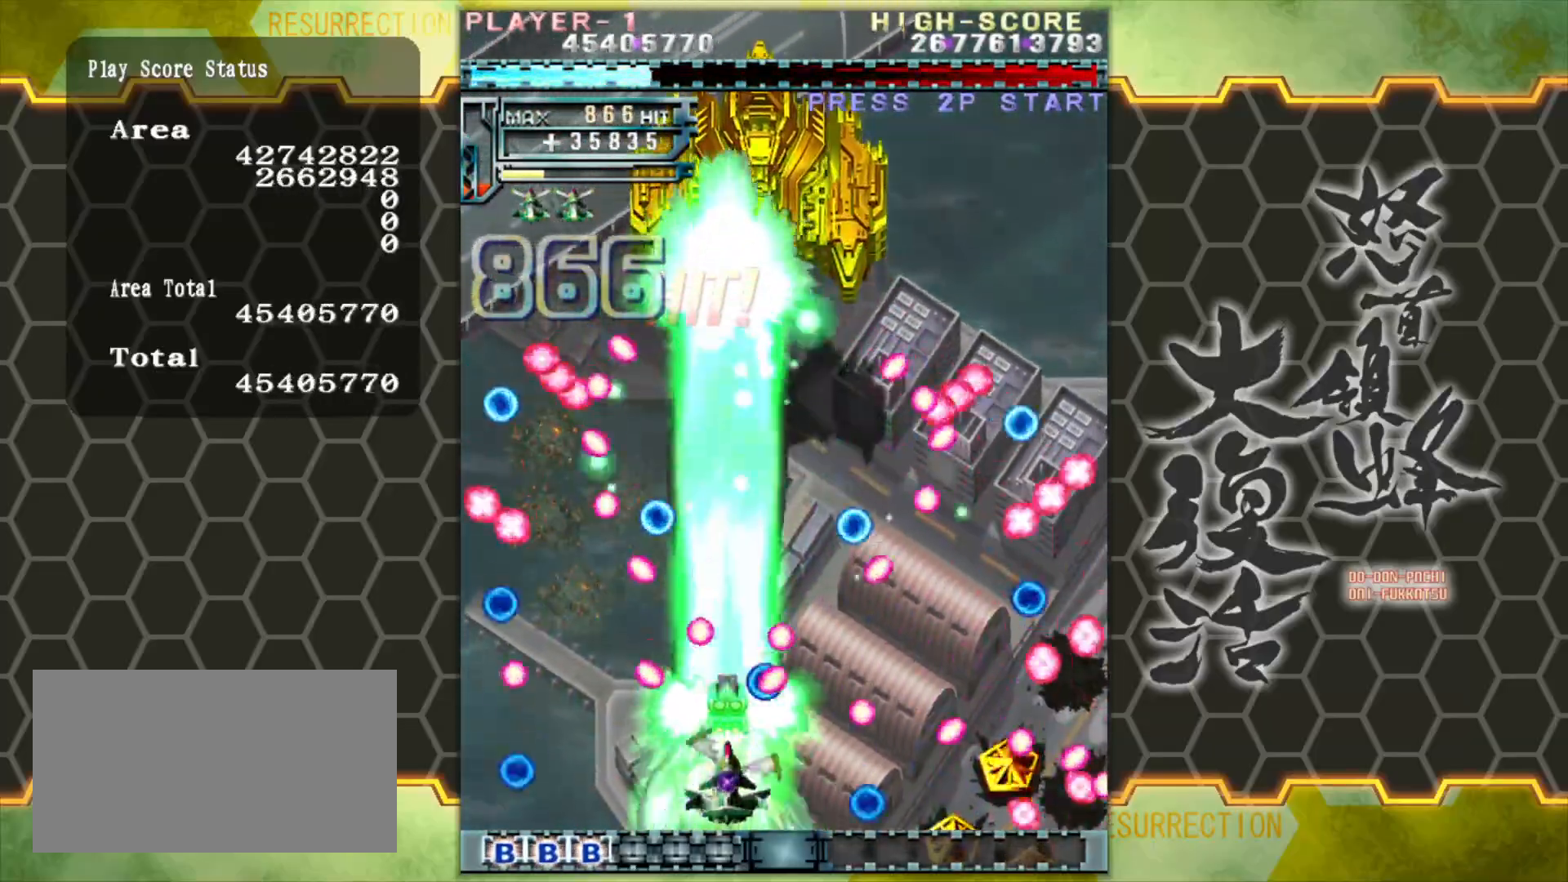
{"buttons": [], "left_stick": "center", "events": [[100, "left_stick", "left"], [183, "left_stick", "center"], [250, "left_stick", "right"], [317, "left_stick", "up-right"], [467, "left_stick", "center"]]}
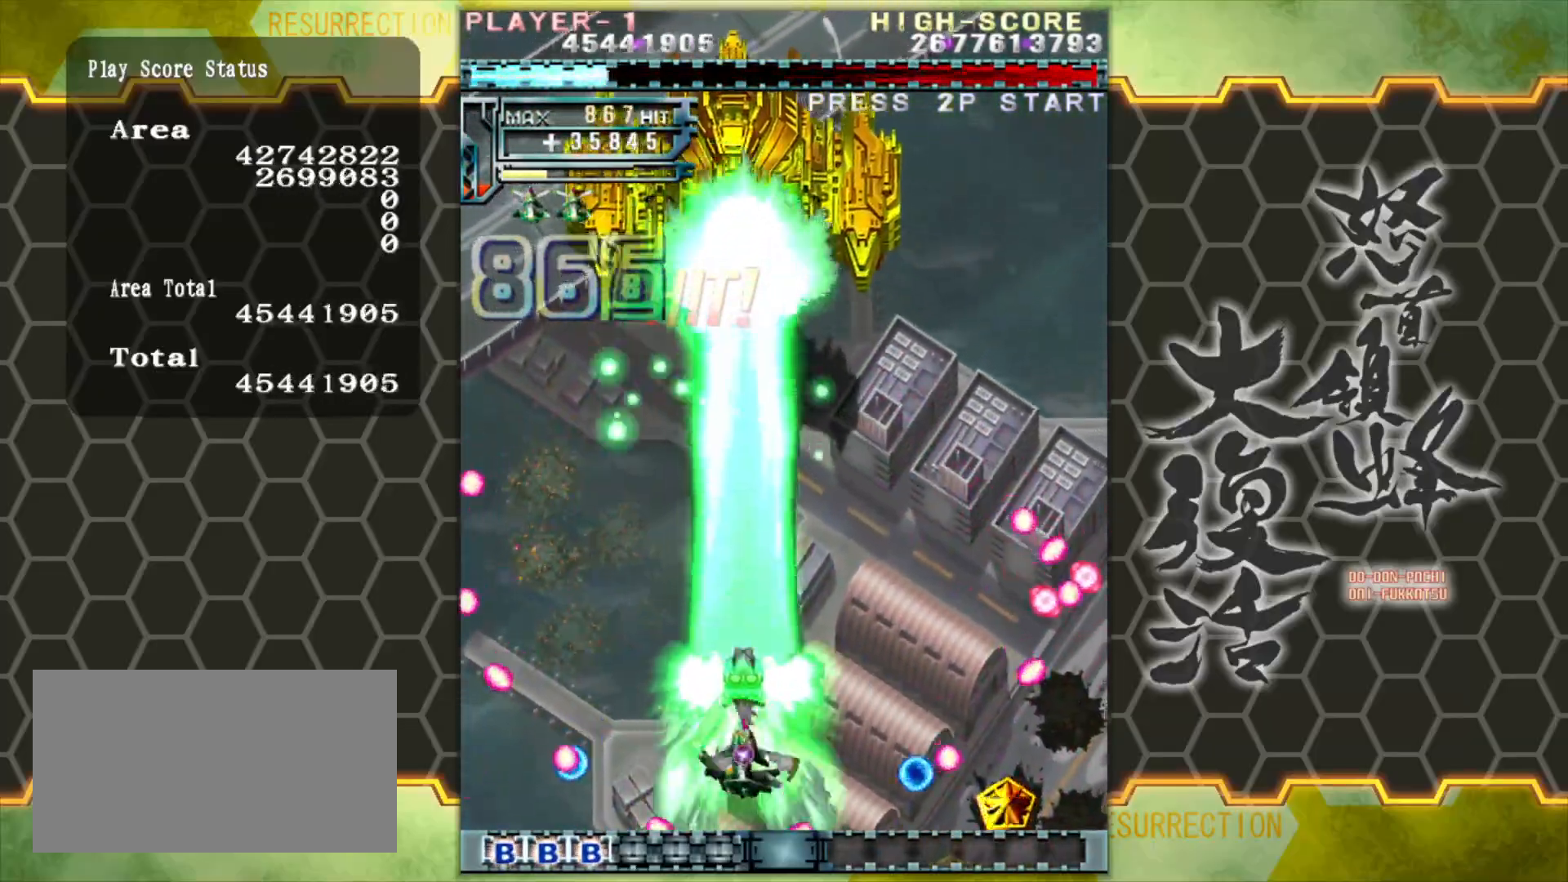
{"buttons": [], "left_stick": "center", "events": [[117, "left_stick", "left"], [467, "left_stick", "center"]]}
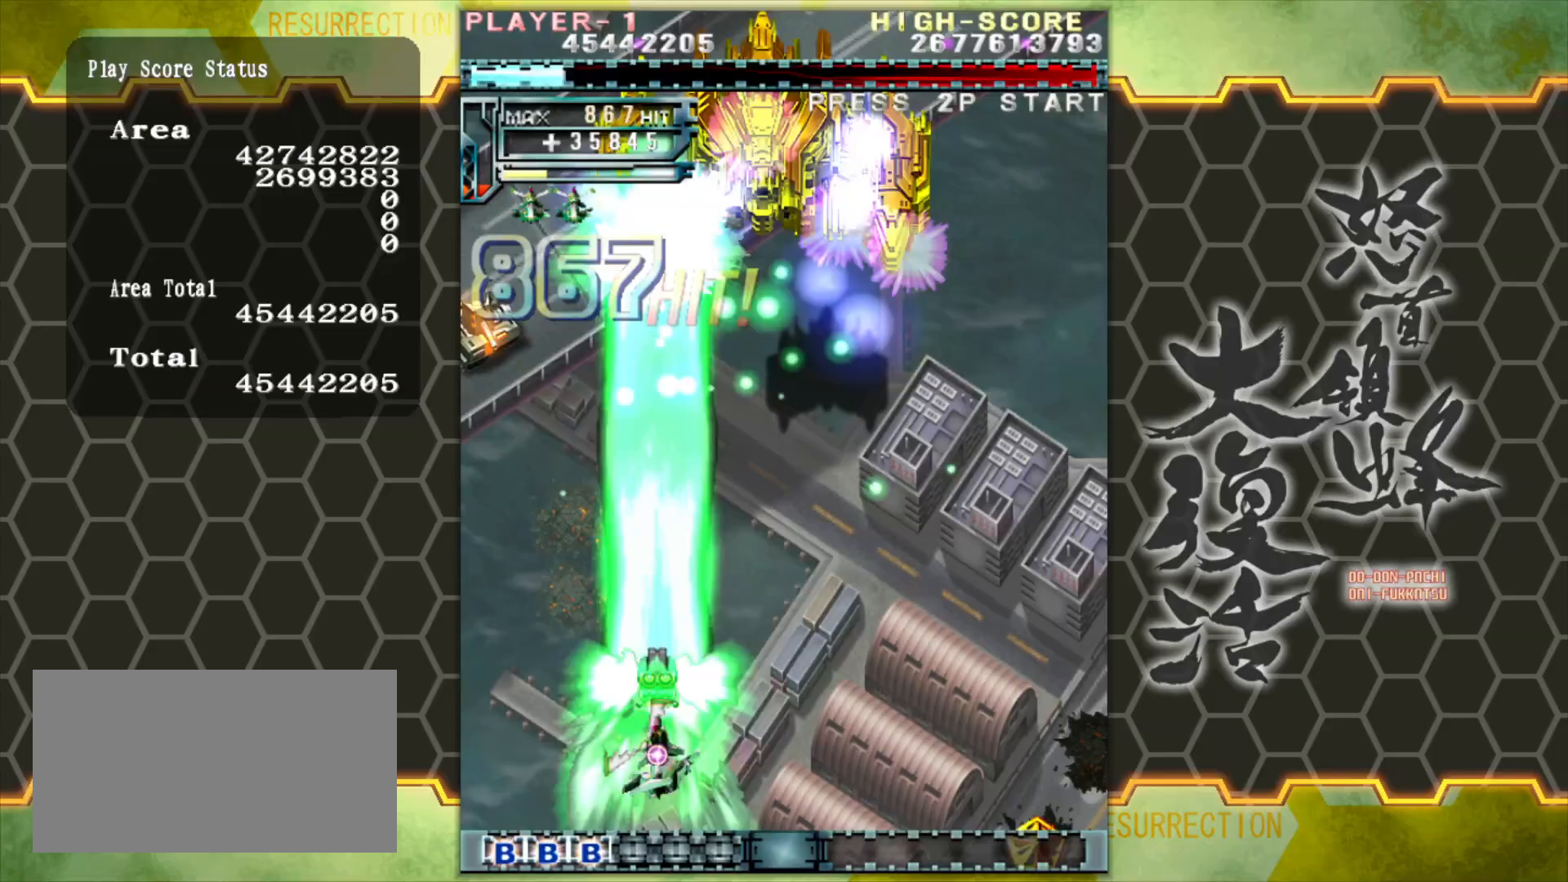
{"buttons": [], "left_stick": "left", "events": [[383, "left_stick", "left"]]}
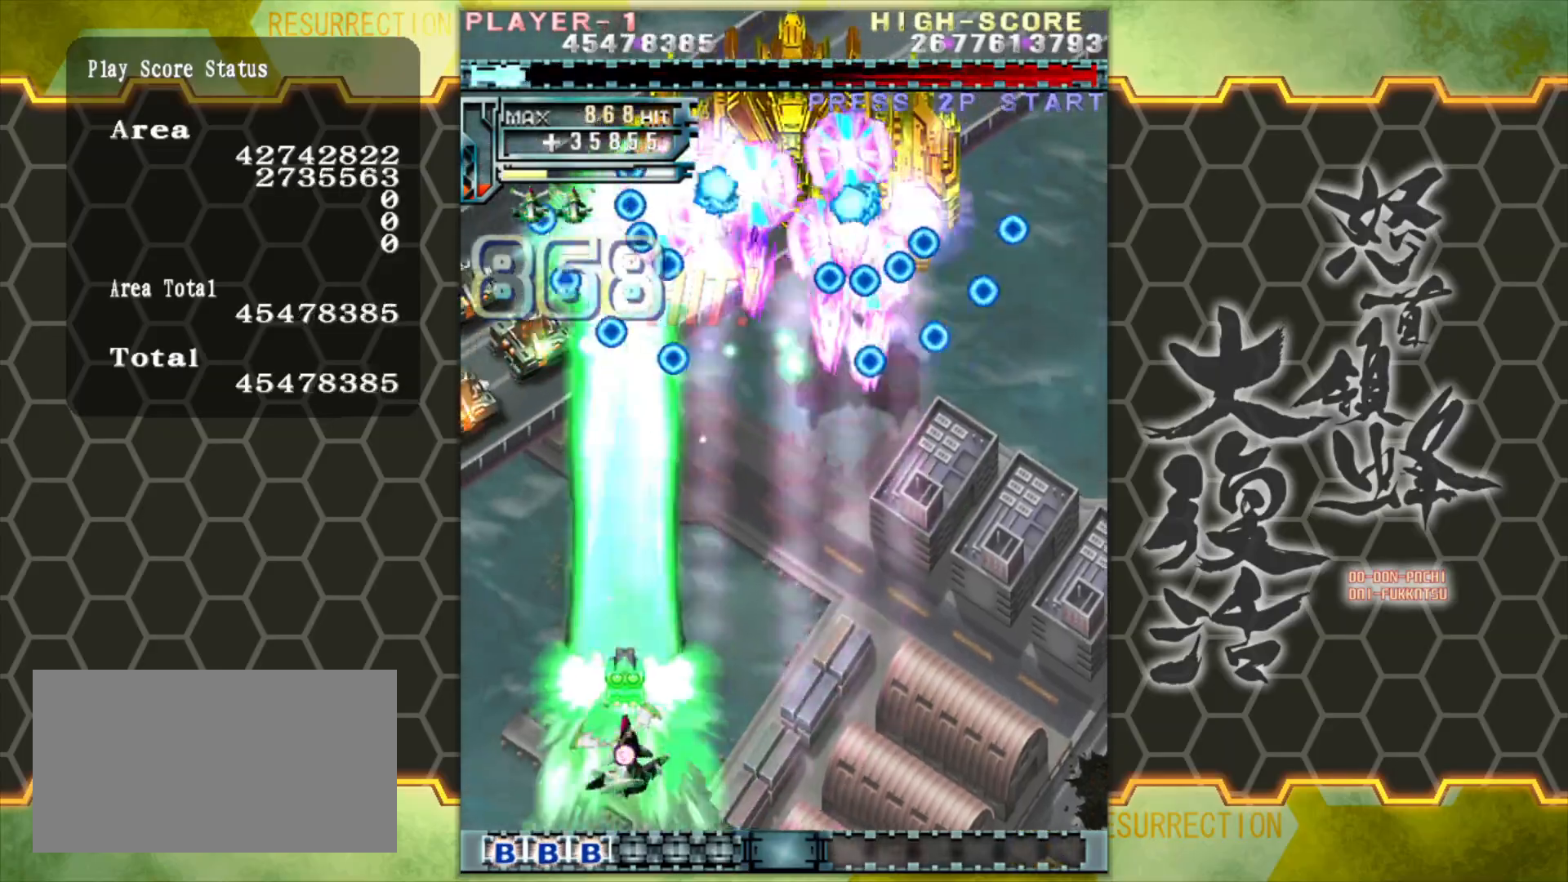
{"buttons": [], "left_stick": "right", "events": [[250, "left_stick", "center"], [300, "left_stick", "right"]]}
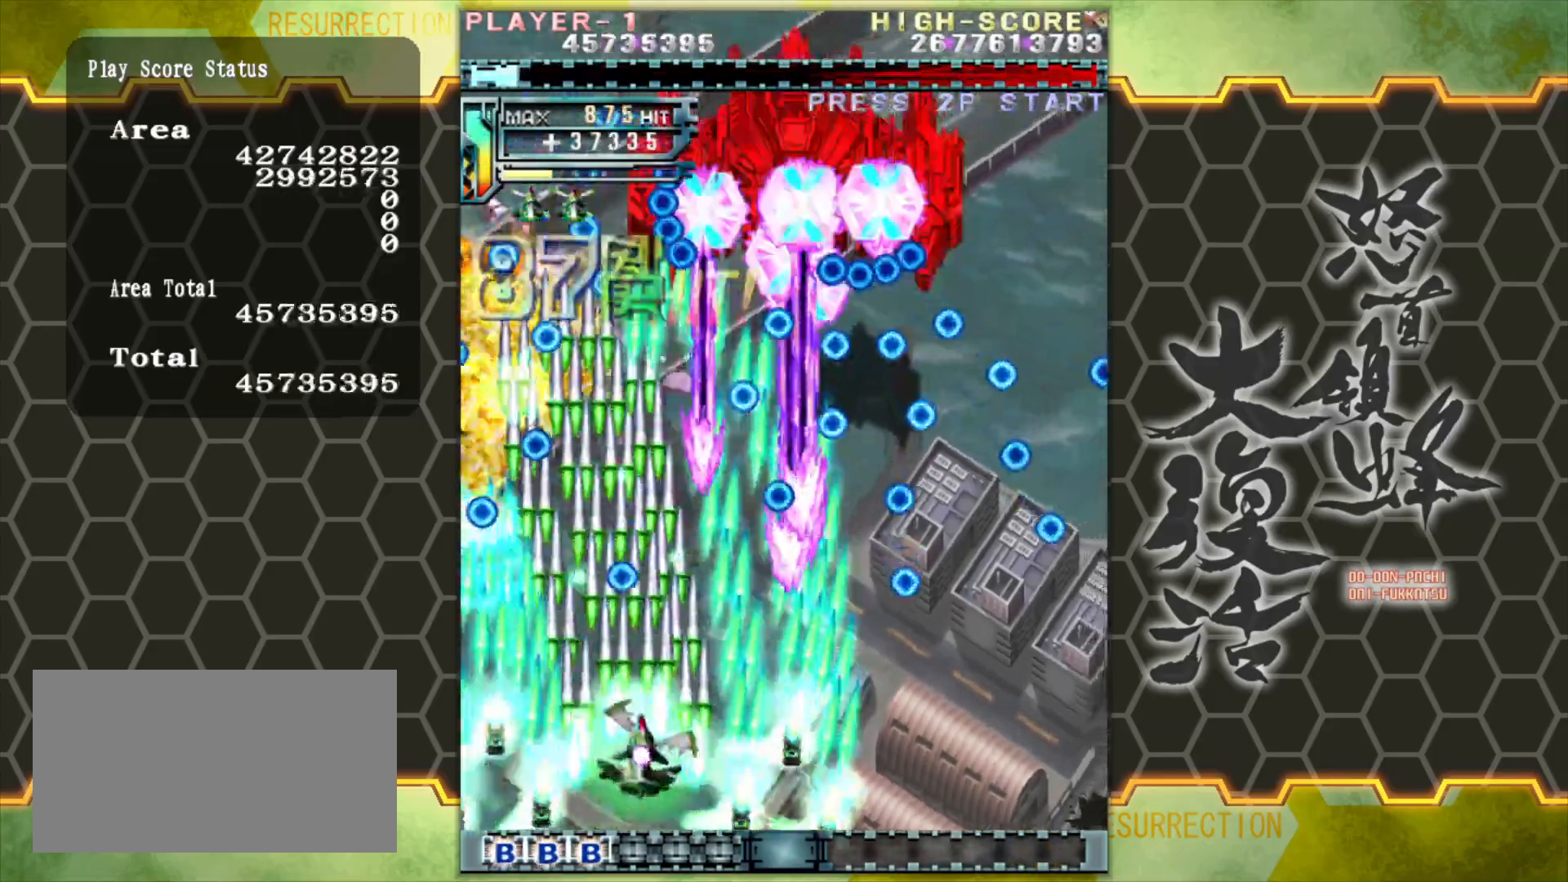
{"buttons": [], "left_stick": "down-right", "events": [[233, "left_stick", "center"], [417, "left_stick", "down-right"]]}
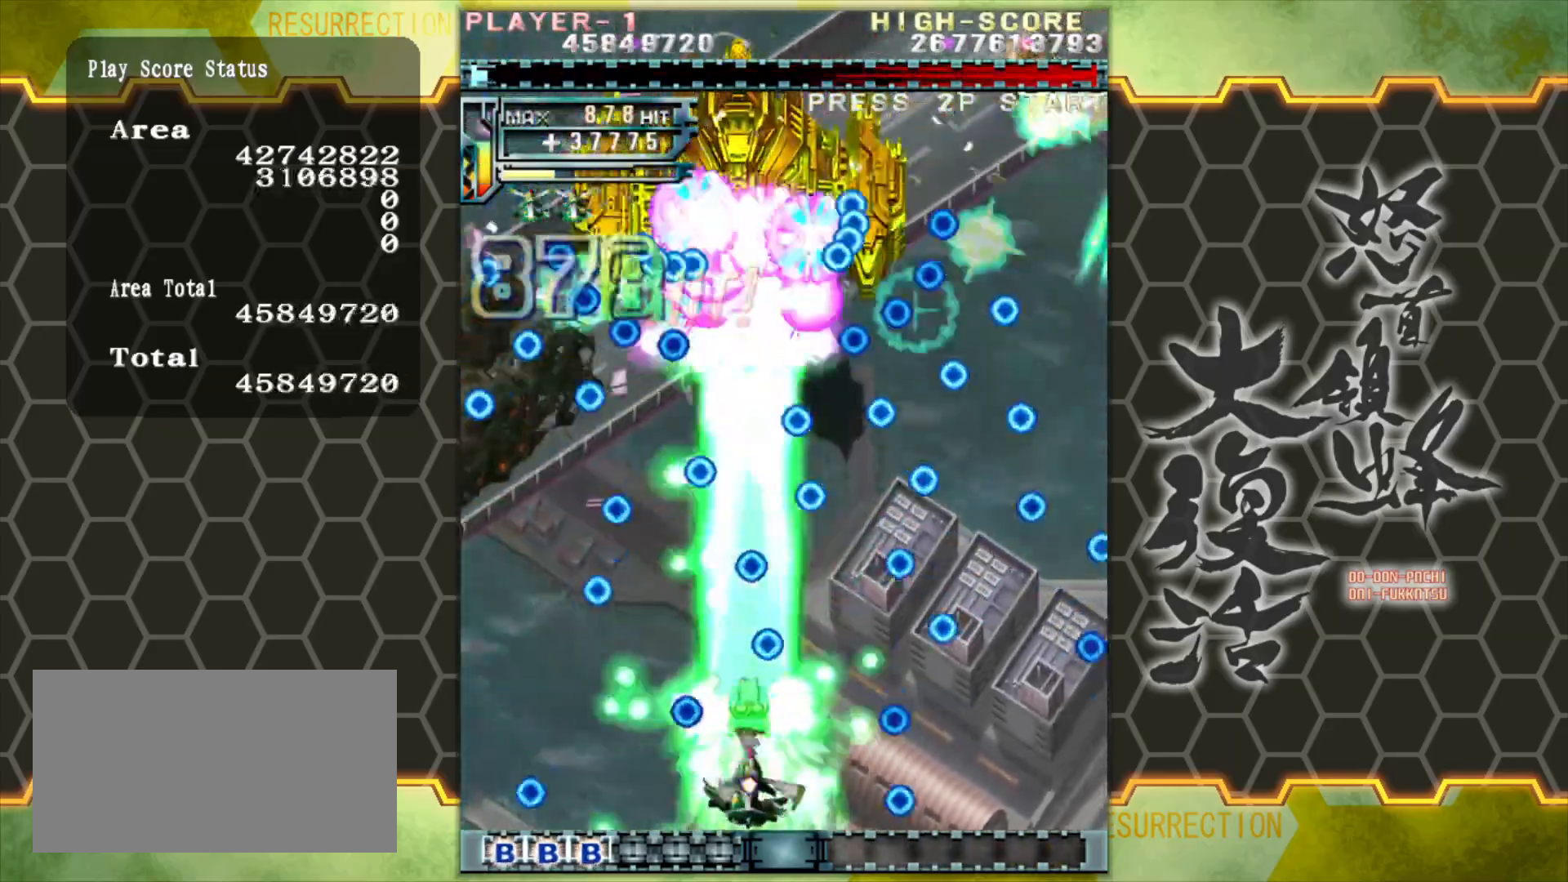
{"buttons": [], "left_stick": "center", "events": [[50, "left_stick", "center"], [283, "left_stick", "right"], [467, "left_stick", "center"]]}
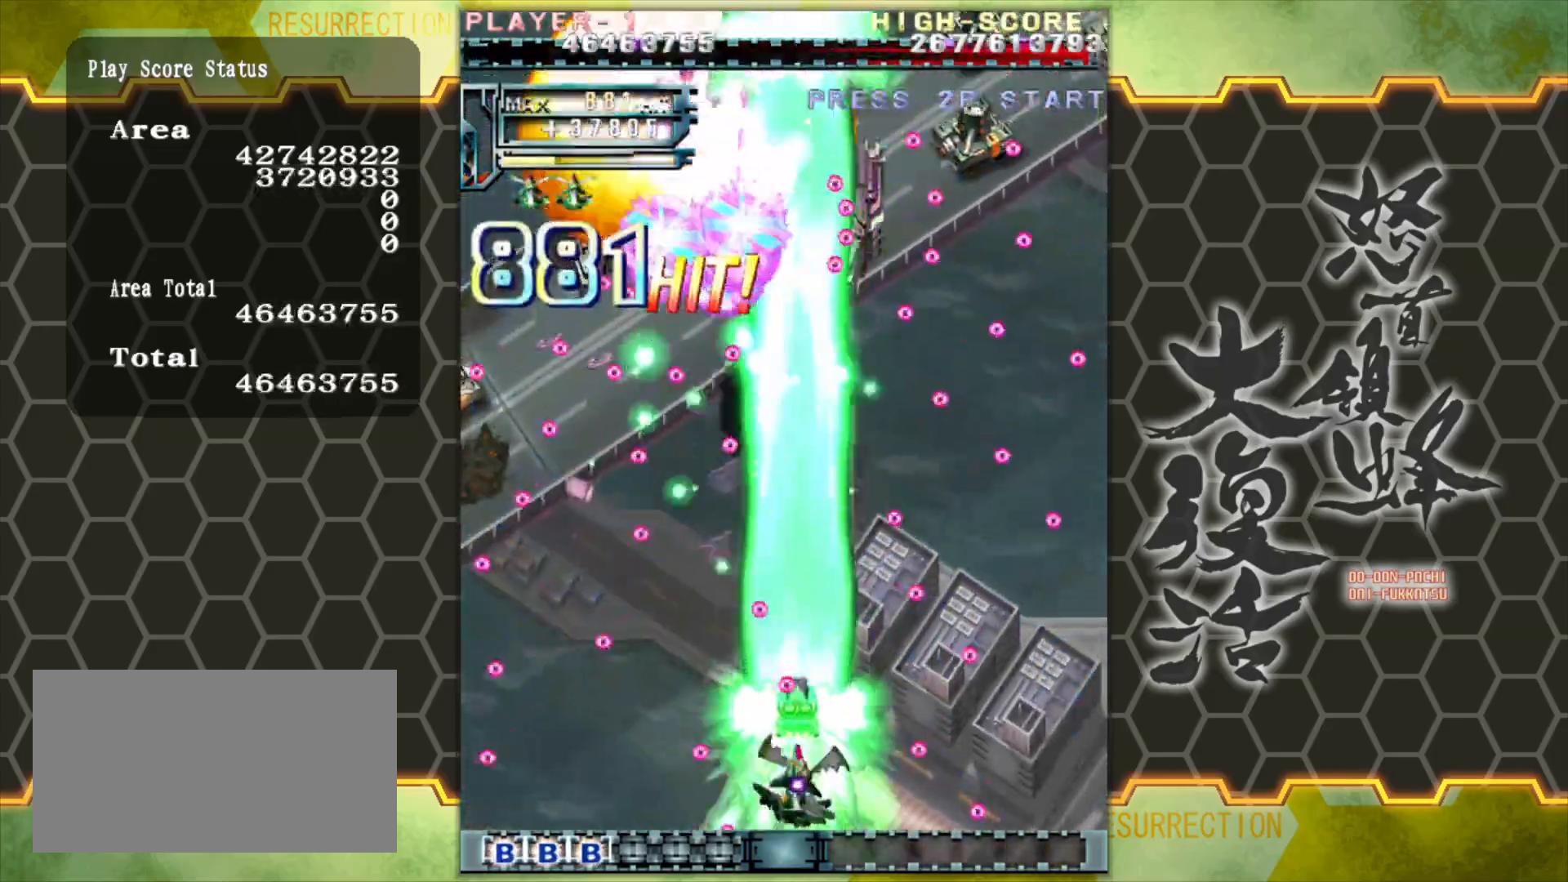
{"buttons": [], "left_stick": "up-left", "events": [[33, "left_stick", "left"], [300, "left_stick", "up"], [500, "left_stick", "up-left"]]}
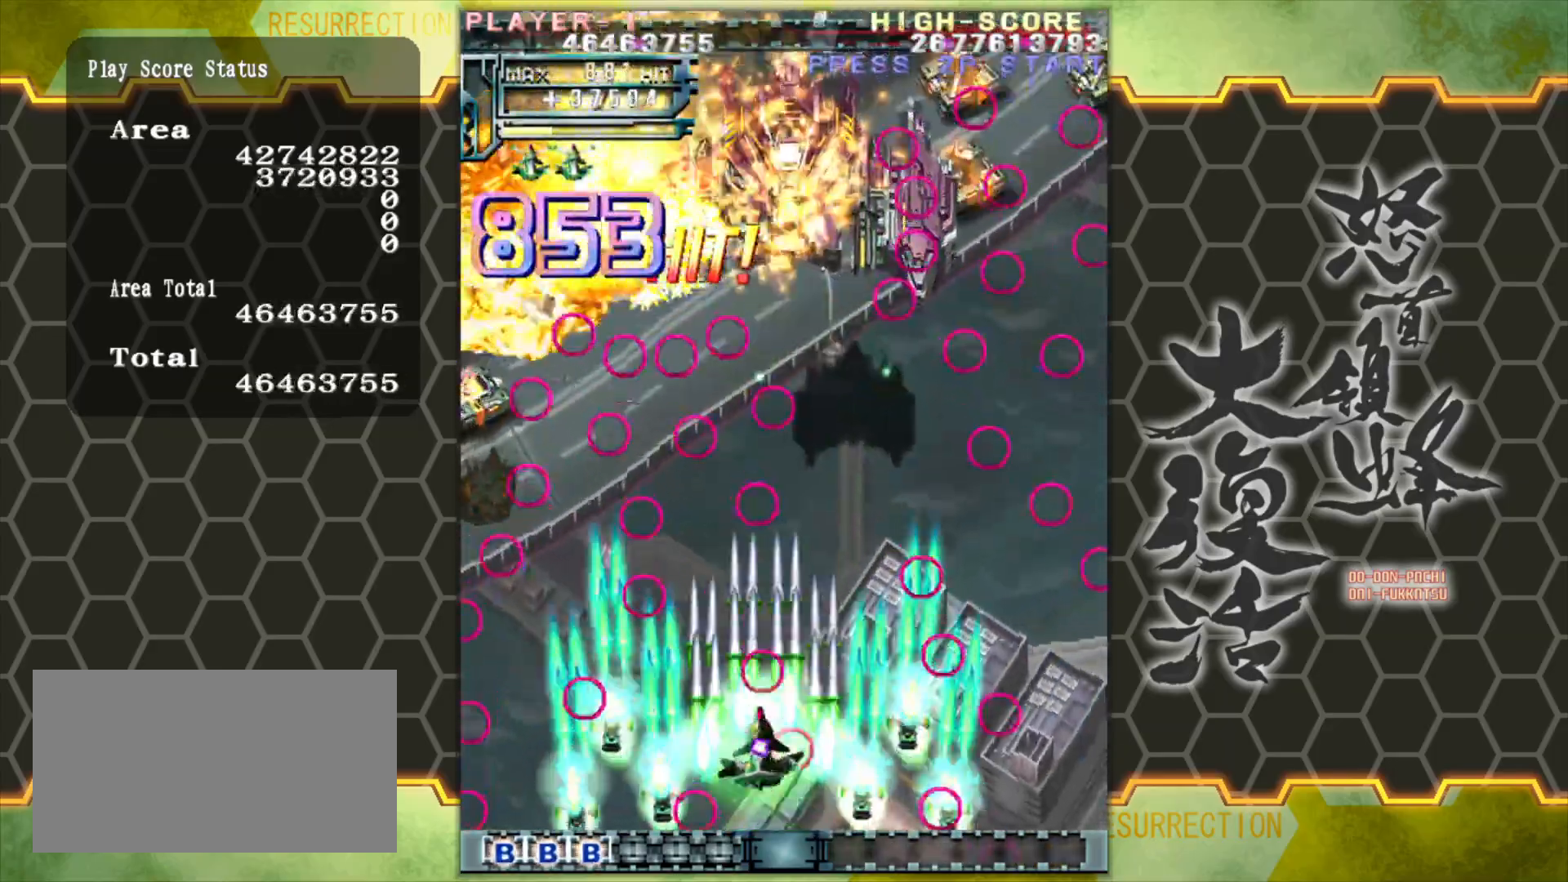
{"buttons": [], "left_stick": "left", "events": [[33, "left_stick", "left"]]}